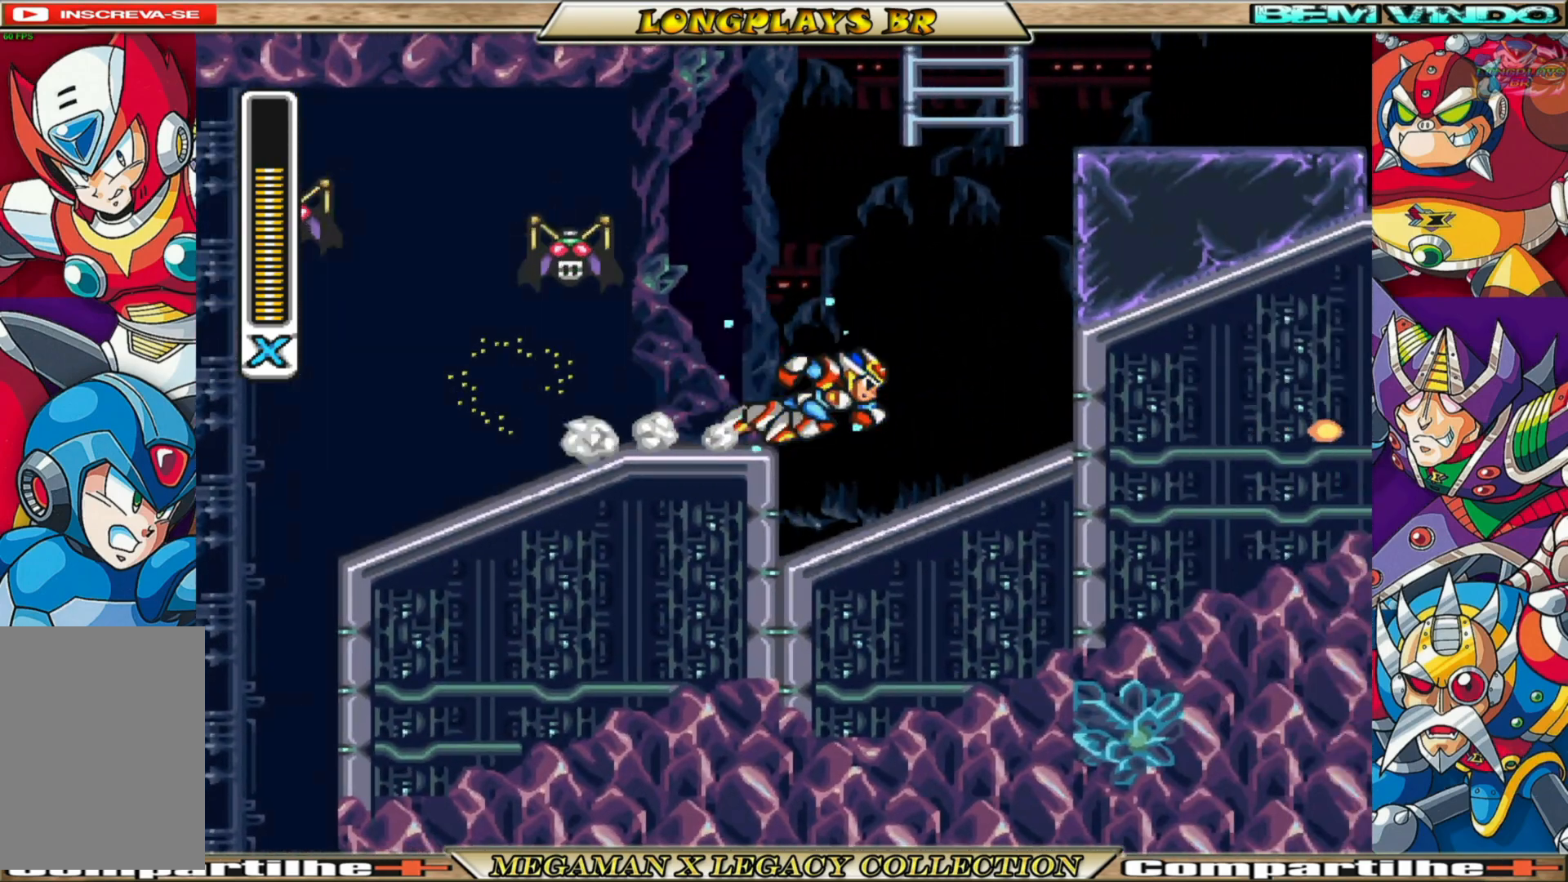
Gameplay with a controller (Xbox layout); each line is a JSON object with the inputs held at the frame after it. "events" lists button and stick changes between this image and that frame as [ms after this image, input, new state], when the widget could be followed in between.
{"buttons": ["A", "X", "DPAD_LEFT"], "left_stick": "center", "right_stick": "center", "events": [[183, "B", "up"], [217, "A", "up"], [250, "DPAD_RIGHT", "up"], [400, "DPAD_LEFT", "down"], [450, "A", "down"]]}
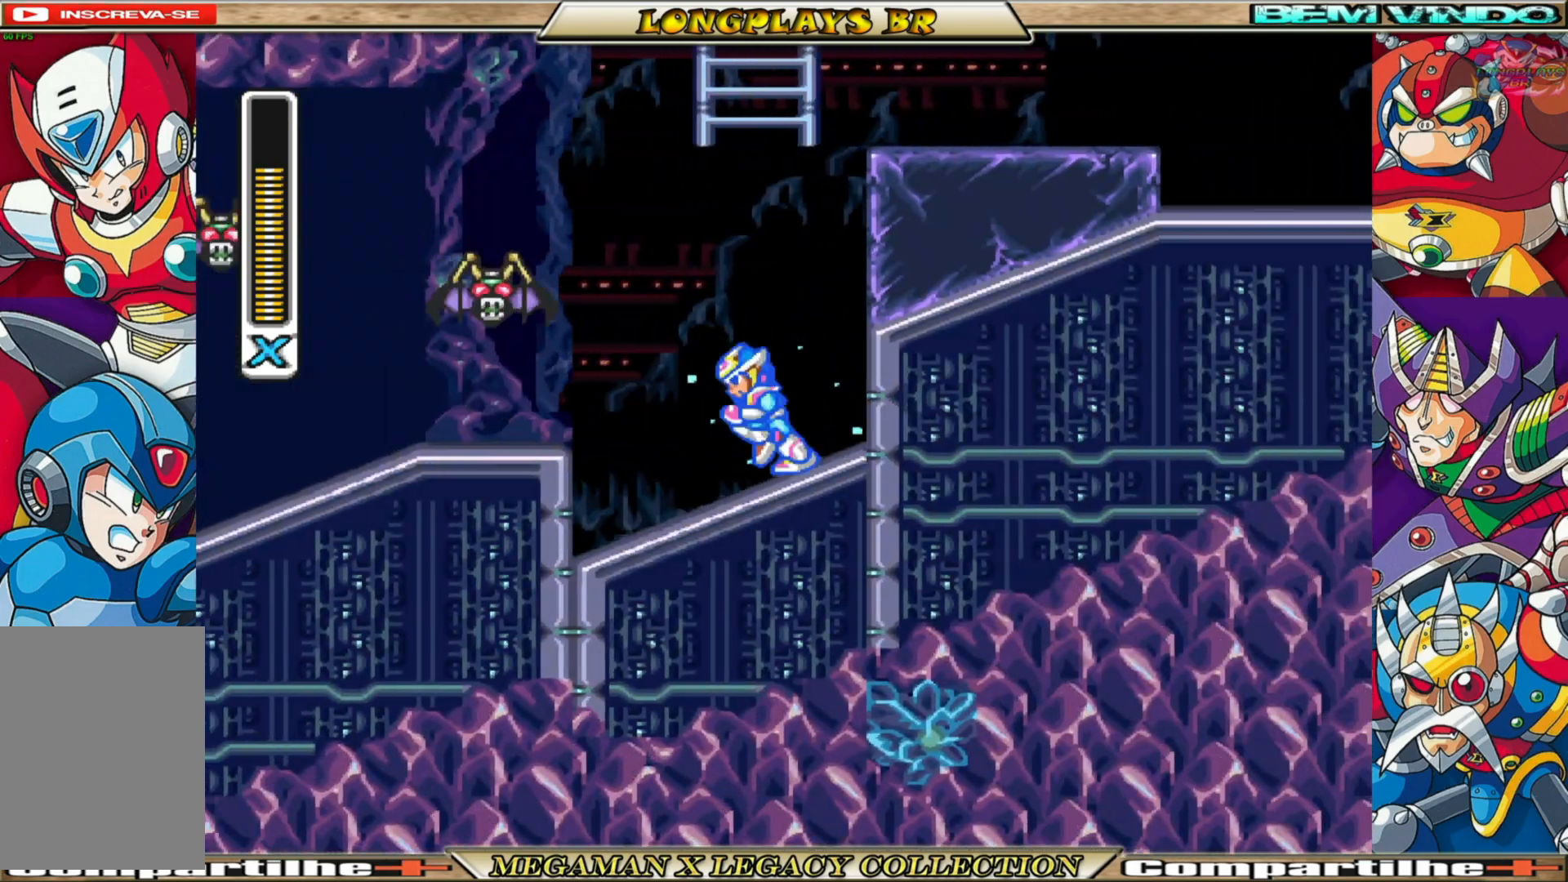
{"buttons": ["X"], "left_stick": "center", "right_stick": "center", "events": [[17, "DPAD_LEFT", "up"], [50, "X", "up"], [83, "A", "up"], [167, "X", "down"], [267, "X", "up"], [317, "X", "down"]]}
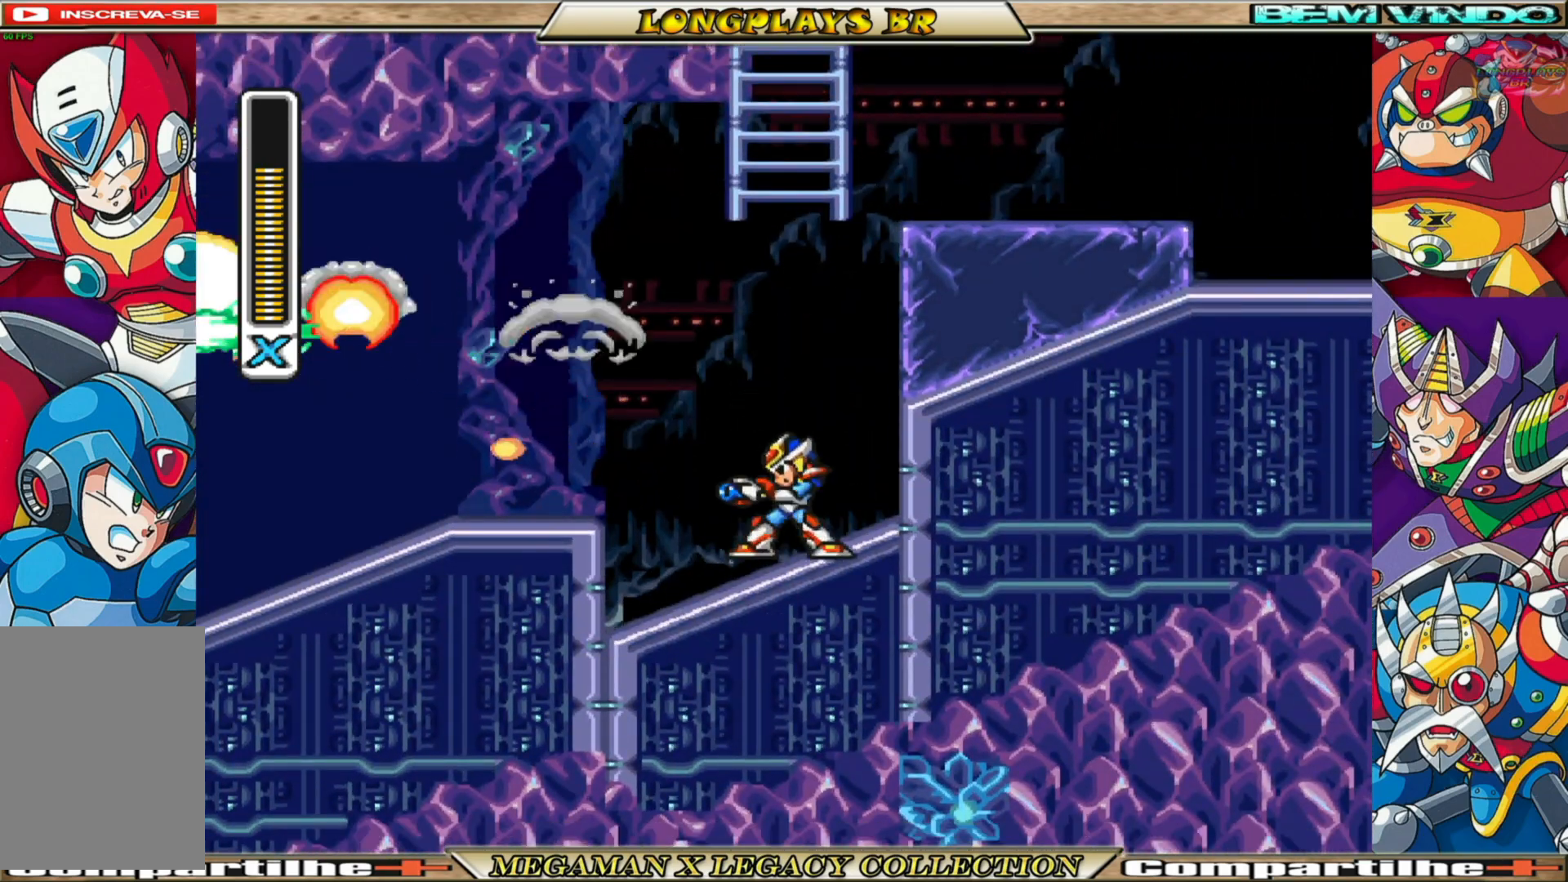
{"buttons": ["A", "B", "X", "DPAD_LEFT"], "left_stick": "center", "right_stick": "center", "events": [[183, "DPAD_LEFT", "down"], [317, "B", "down"], [333, "A", "down"]]}
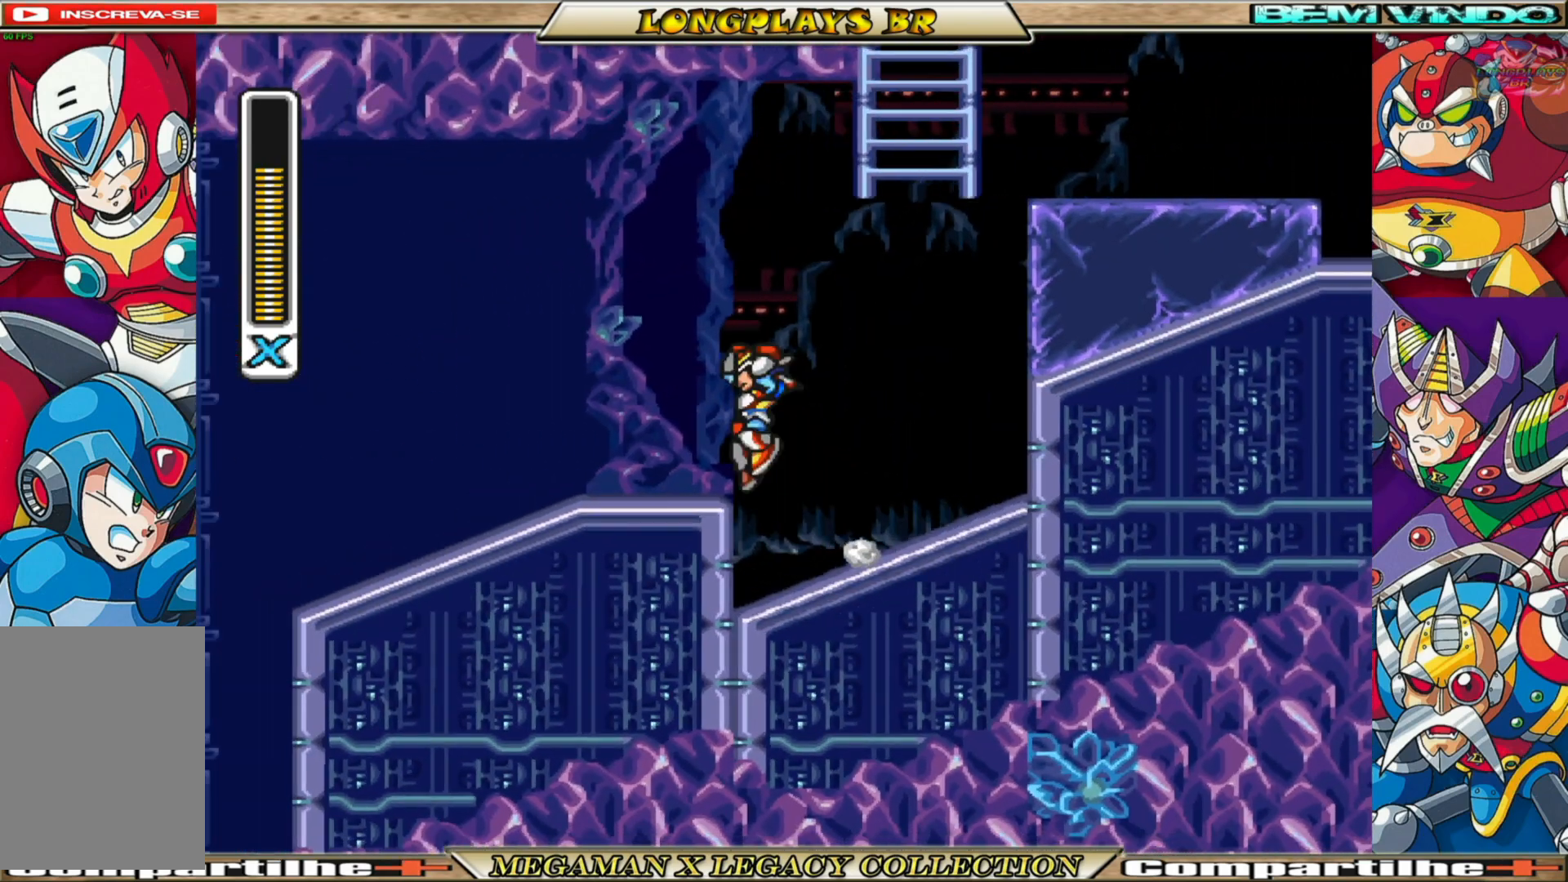
{"buttons": ["A", "B", "X", "DPAD_RIGHT"], "left_stick": "center", "right_stick": "center", "events": [[33, "B", "up"], [83, "A", "up"], [133, "DPAD_LEFT", "up"], [300, "DPAD_RIGHT", "down"], [433, "B", "down"], [450, "A", "down"]]}
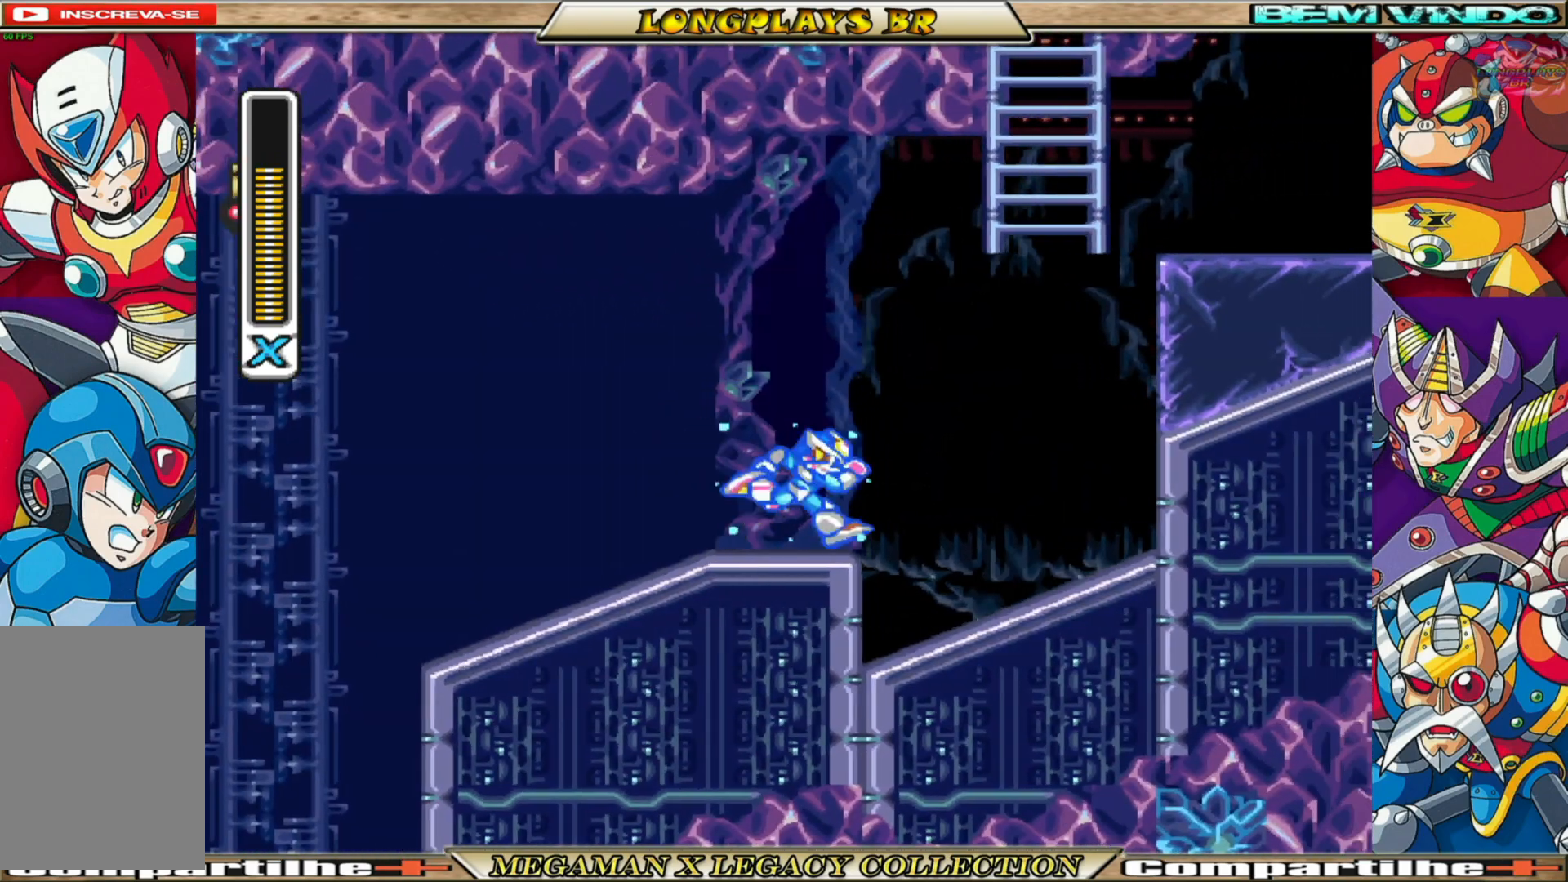
{"buttons": ["A", "X", "DPAD_RIGHT"], "left_stick": "center", "right_stick": "center", "events": [[333, "B", "up"], [350, "A", "up"], [483, "A", "down"]]}
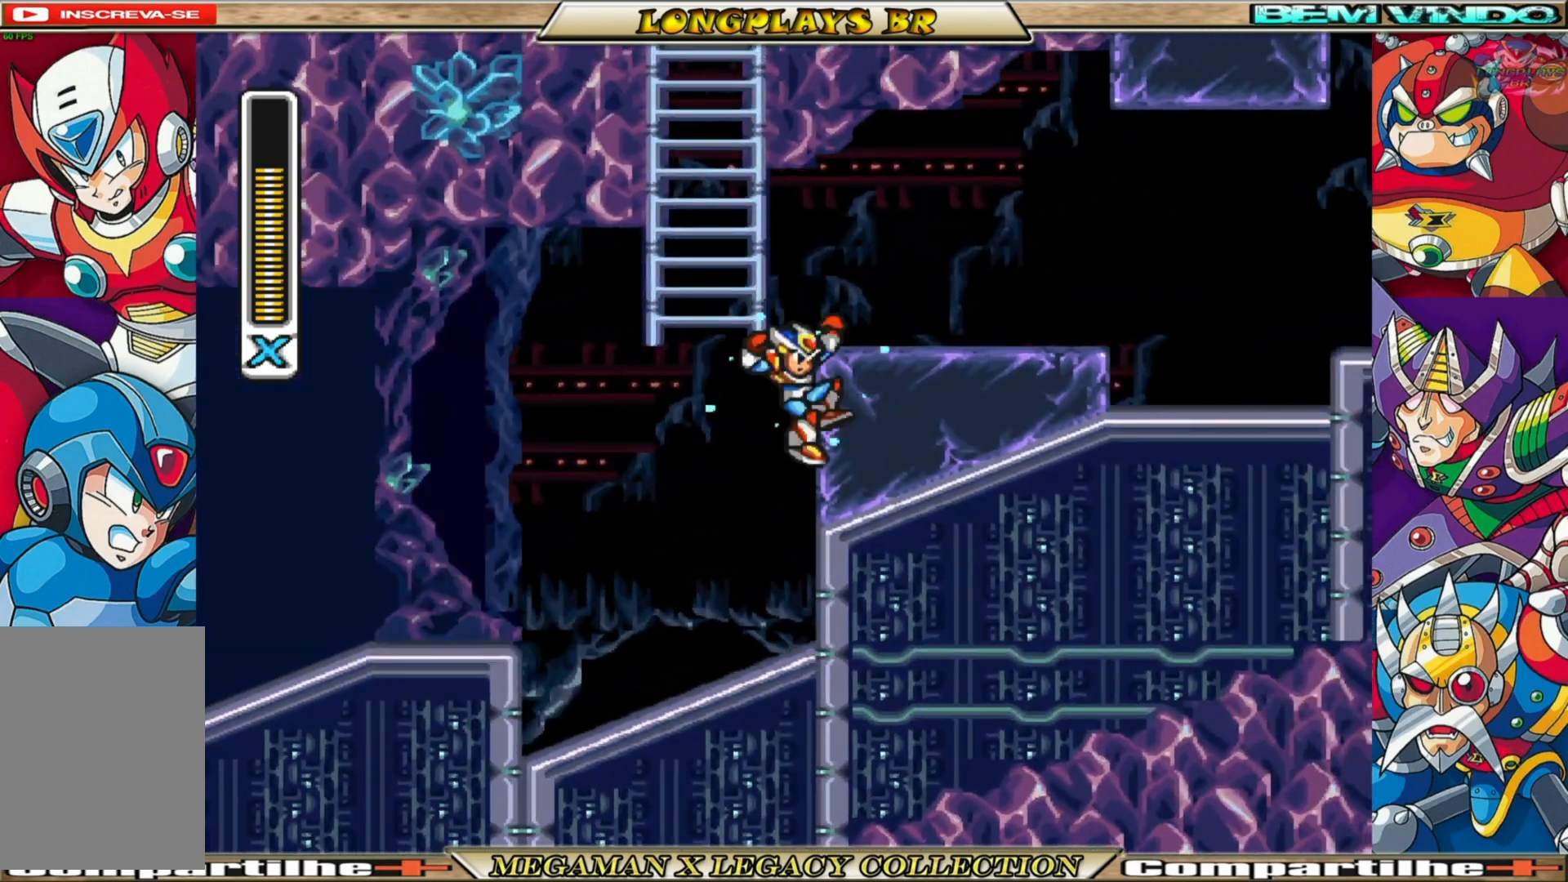
{"buttons": ["DPAD_RIGHT"], "left_stick": "center", "right_stick": "center", "events": [[367, "A", "up"], [500, "X", "up"]]}
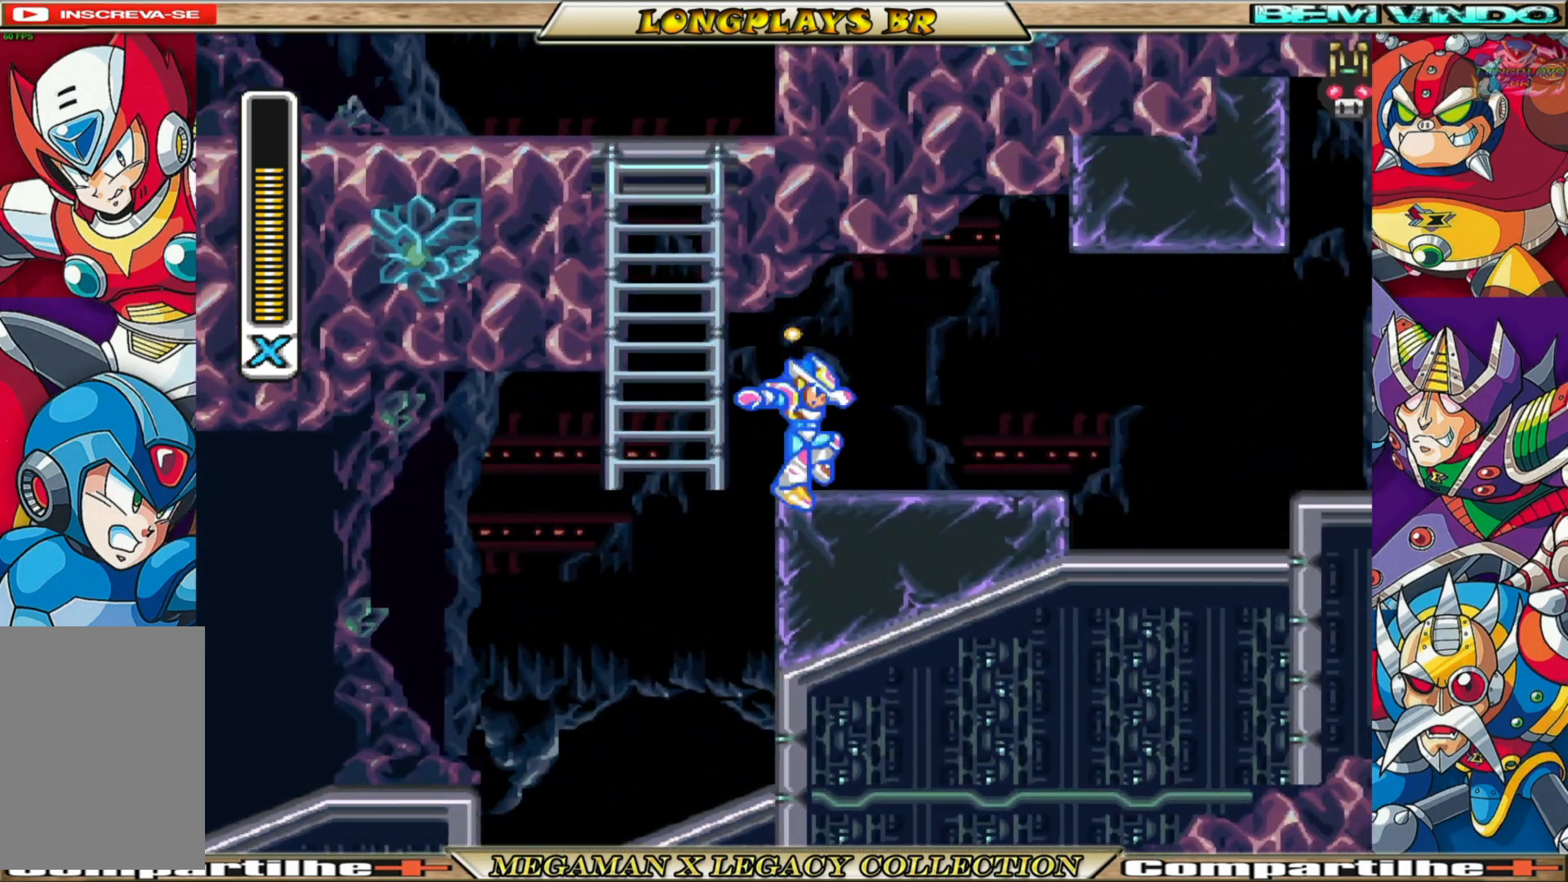
{"buttons": ["B", "DPAD_RIGHT"], "left_stick": "center", "right_stick": "center", "events": [[367, "B", "down"]]}
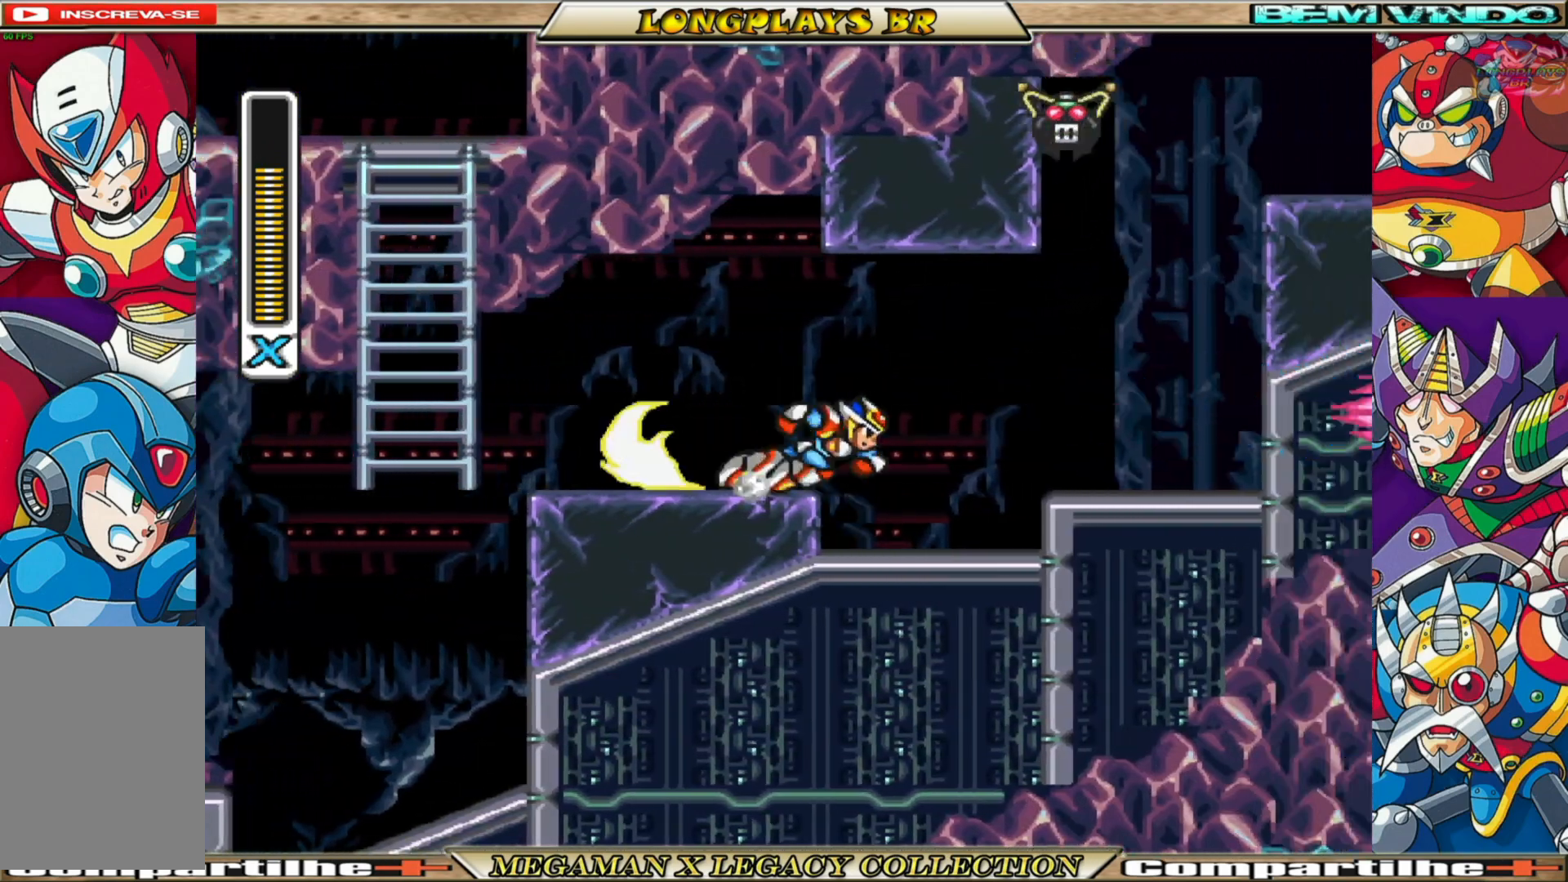
{"buttons": ["DPAD_RIGHT"], "left_stick": "center", "right_stick": "center", "events": [[33, "A", "down"], [267, "A", "up"], [333, "B", "up"]]}
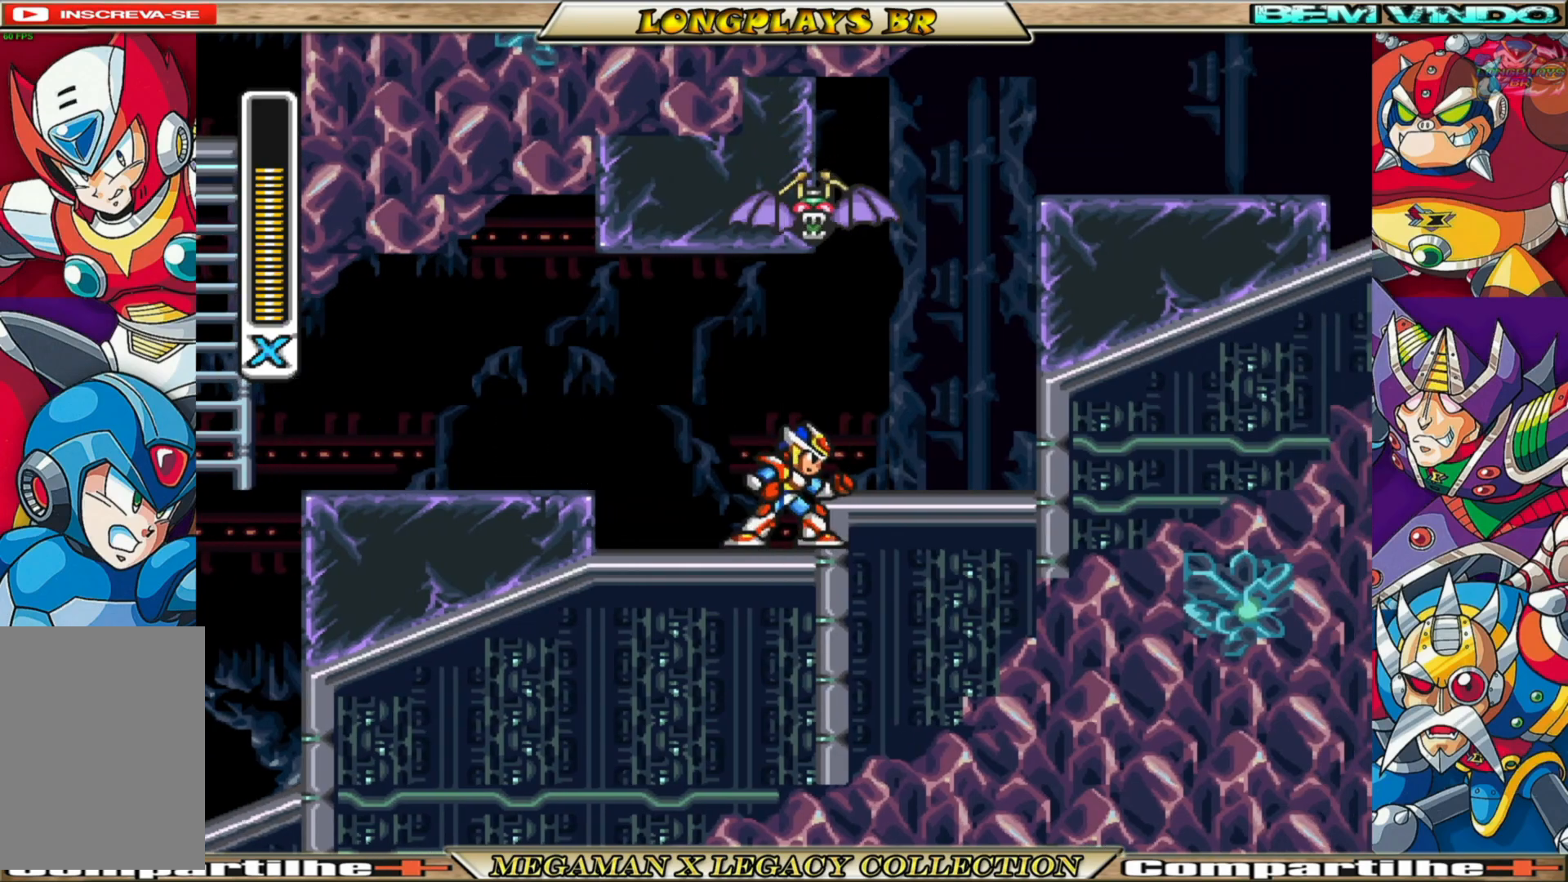
{"buttons": ["A", "DPAD_LEFT"], "left_stick": "center", "right_stick": "center", "events": [[50, "DPAD_RIGHT", "up"], [183, "DPAD_LEFT", "down"], [383, "A", "down"]]}
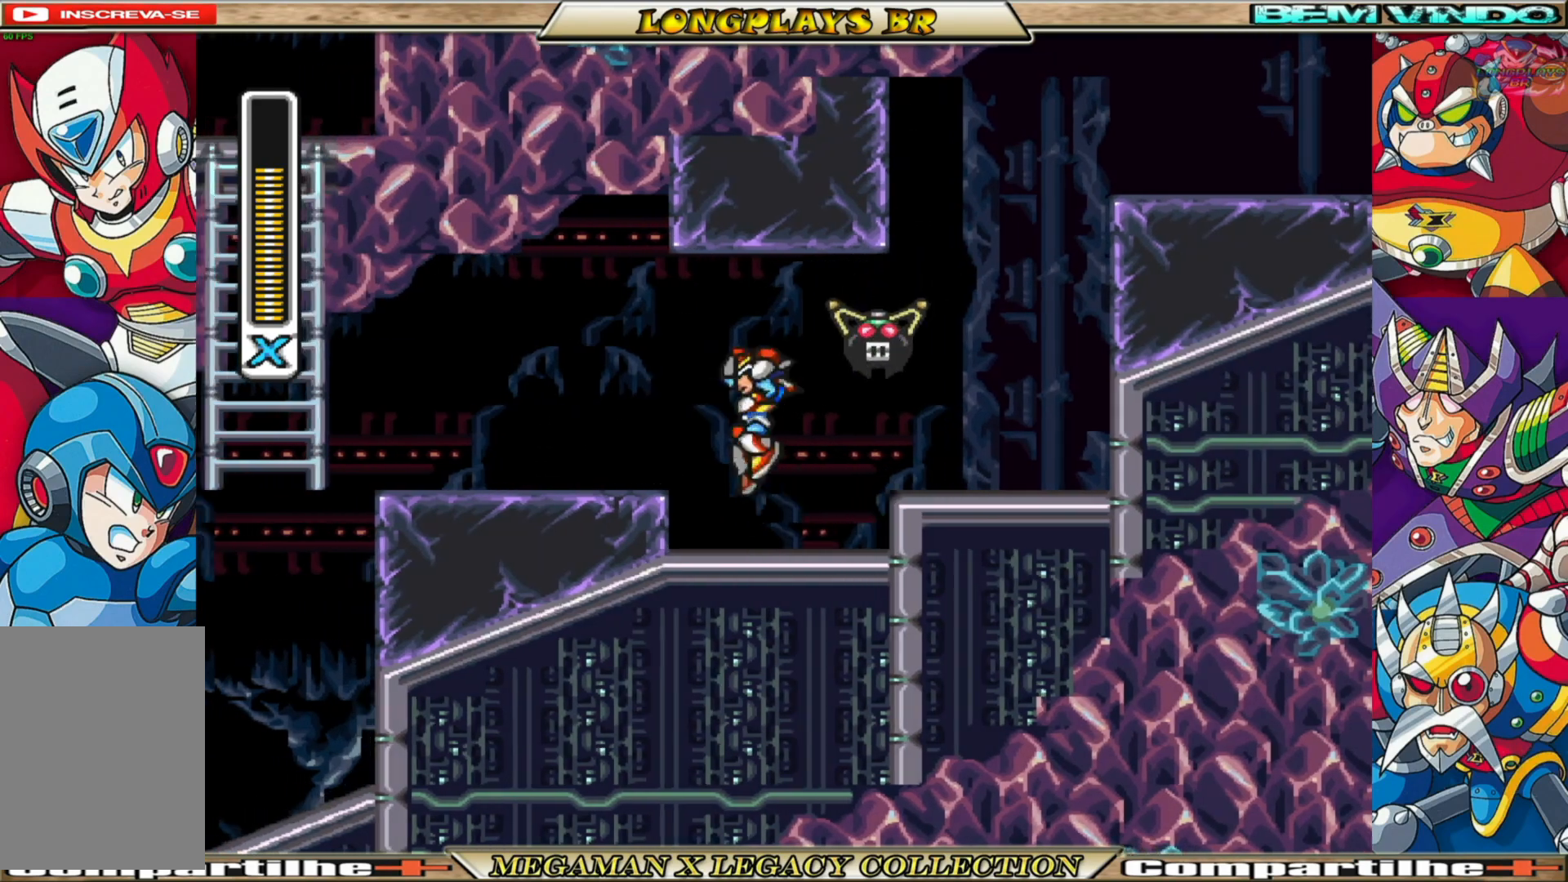
{"buttons": [], "left_stick": "center", "right_stick": "center", "events": [[83, "A", "up"], [83, "DPAD_LEFT", "up"], [100, "DPAD_RIGHT", "down"], [117, "X", "down"], [150, "DPAD_RIGHT", "up"], [200, "X", "up"], [267, "X", "down"], [350, "X", "up"]]}
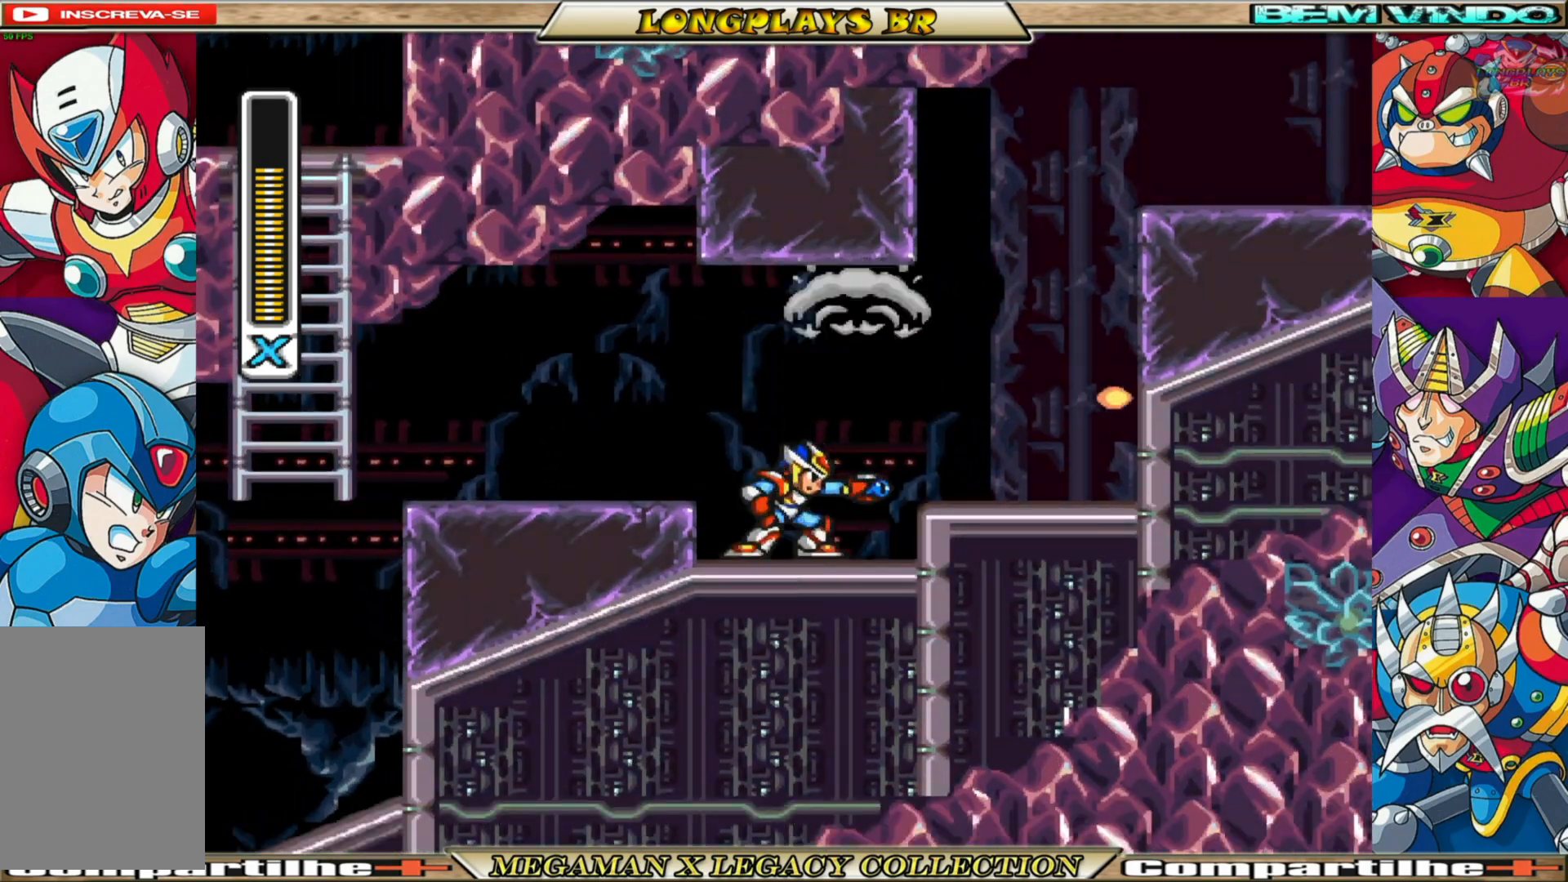
{"buttons": ["A", "B", "DPAD_RIGHT"], "left_stick": "center", "right_stick": "center", "events": [[50, "DPAD_RIGHT", "down"], [150, "B", "down"], [233, "A", "down"]]}
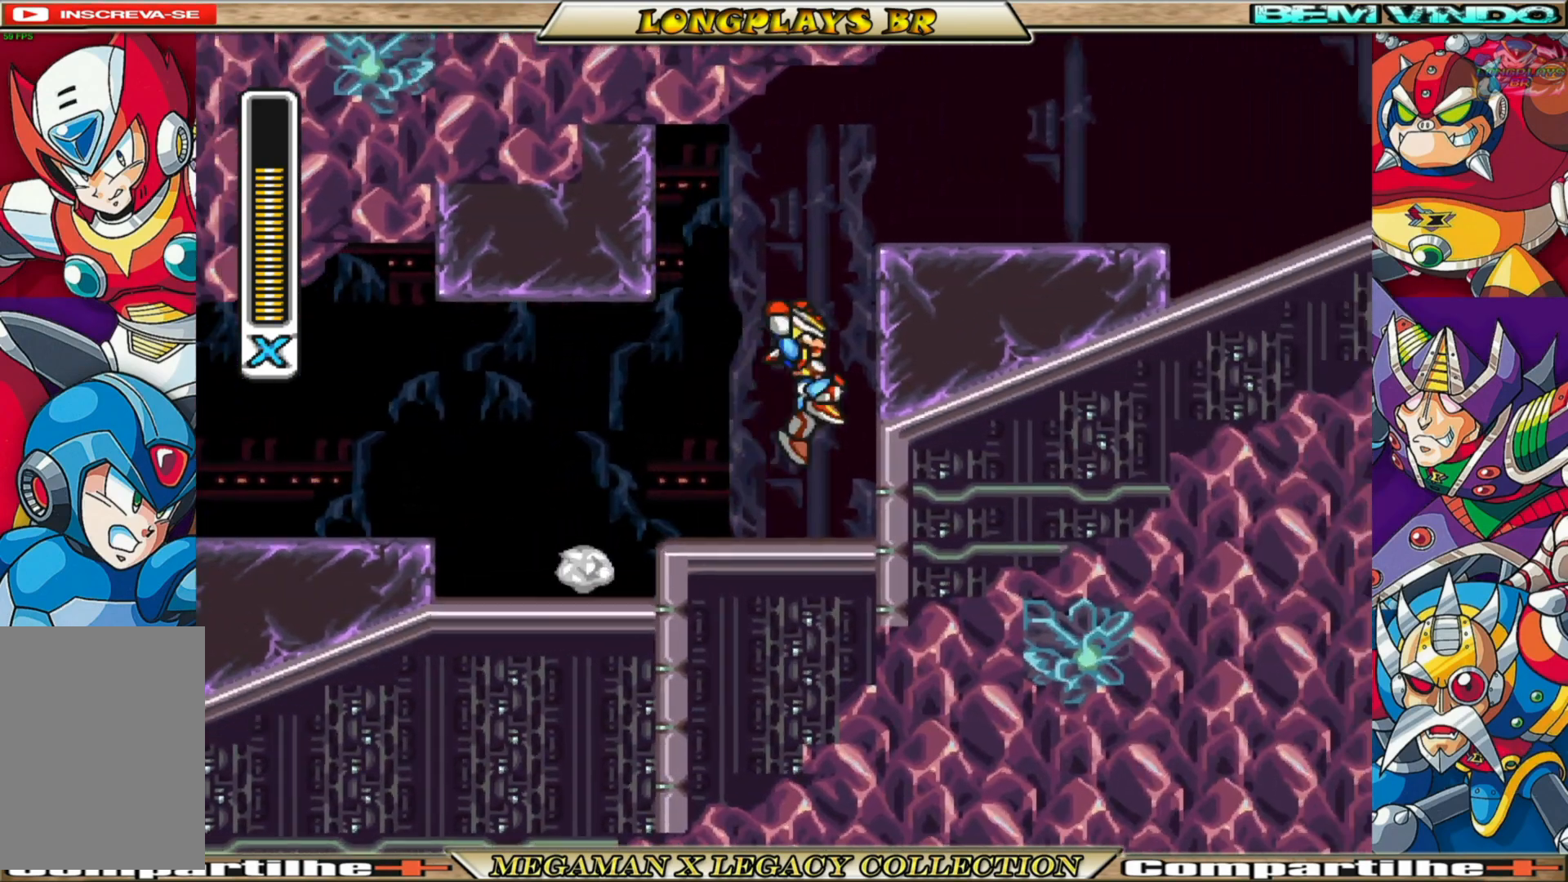
{"buttons": ["A", "B", "DPAD_RIGHT"], "left_stick": "center", "right_stick": "center", "events": [[33, "A", "up"], [33, "B", "up"], [133, "A", "down"], [133, "B", "down"]]}
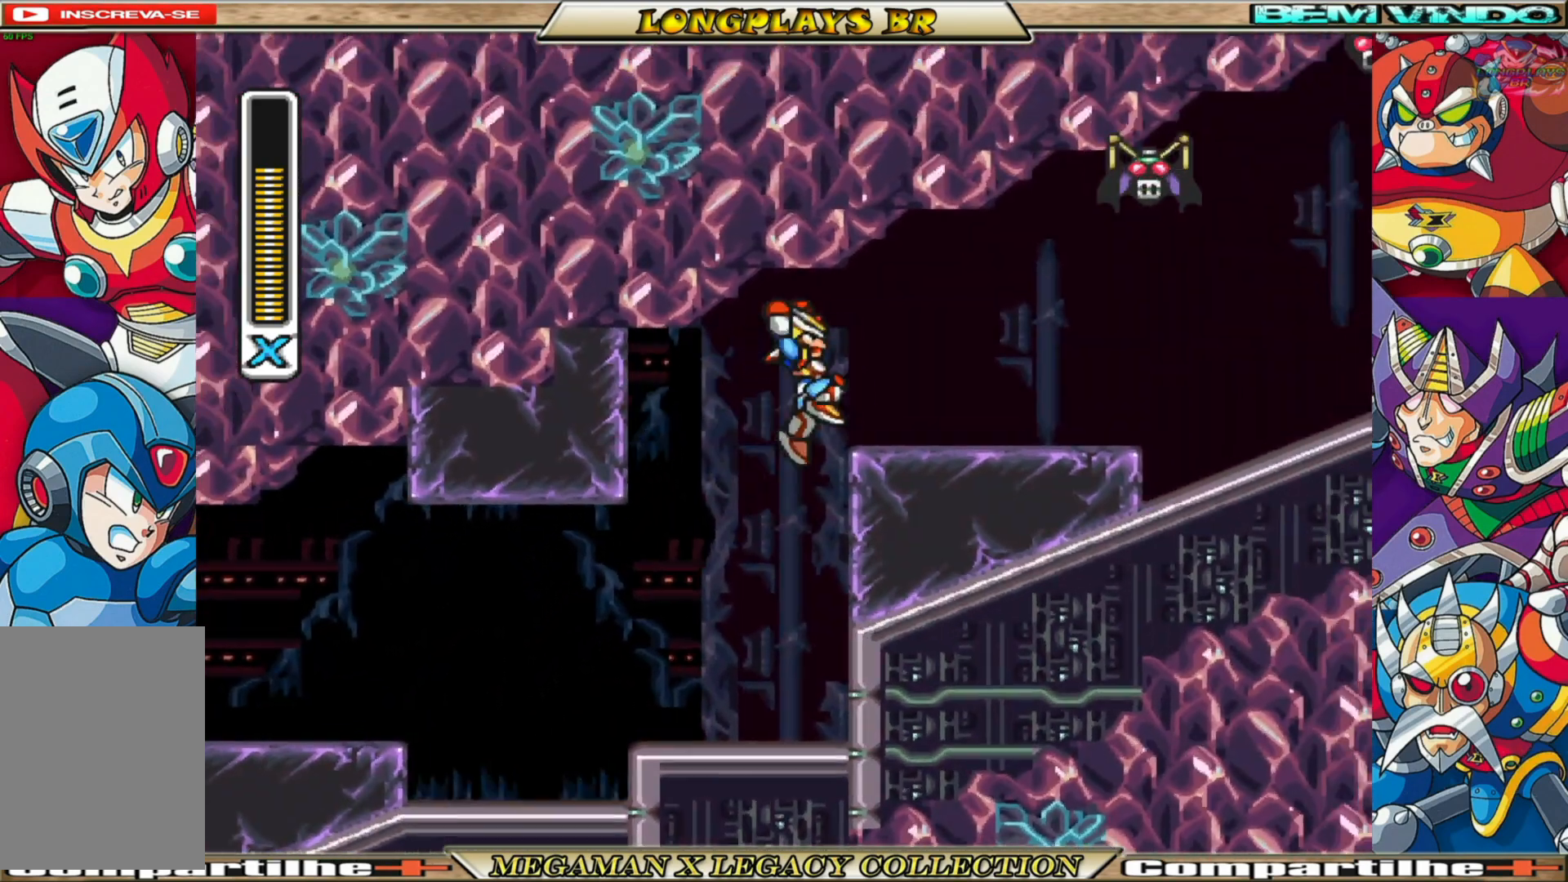
{"buttons": ["DPAD_LEFT"], "left_stick": "center", "right_stick": "center", "events": [[83, "A", "up"], [117, "B", "up"], [350, "DPAD_RIGHT", "up"], [467, "DPAD_LEFT", "down"]]}
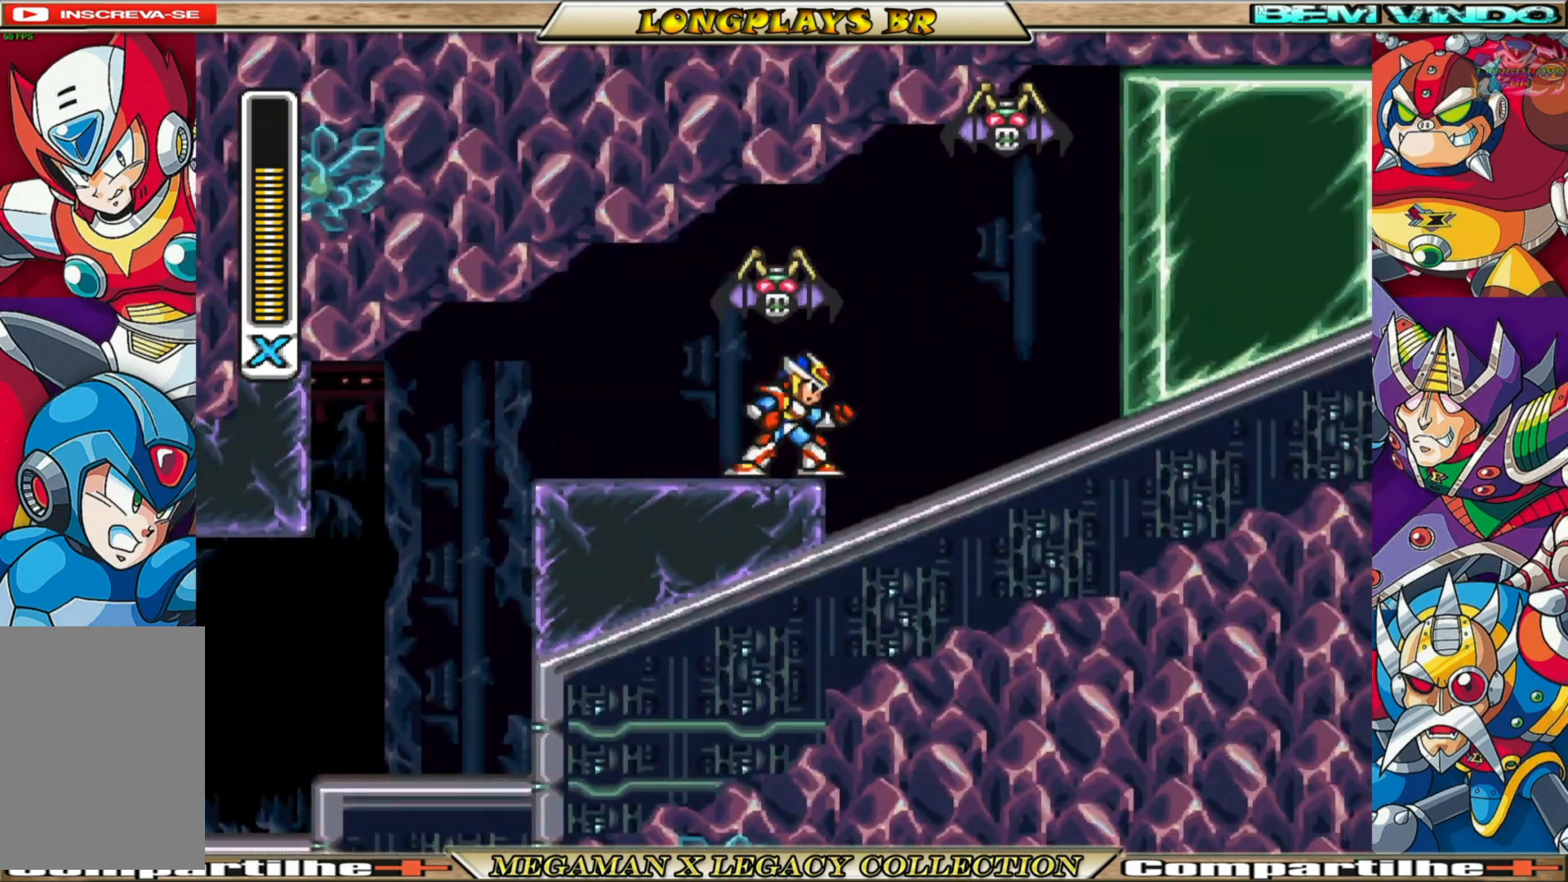
{"buttons": [], "left_stick": "center", "right_stick": "center", "events": [[83, "B", "down"], [300, "DPAD_LEFT", "up"], [317, "A", "down"], [333, "DPAD_RIGHT", "down"], [400, "X", "down"], [433, "DPAD_RIGHT", "up"], [467, "A", "up"], [467, "B", "up"], [467, "X", "up"]]}
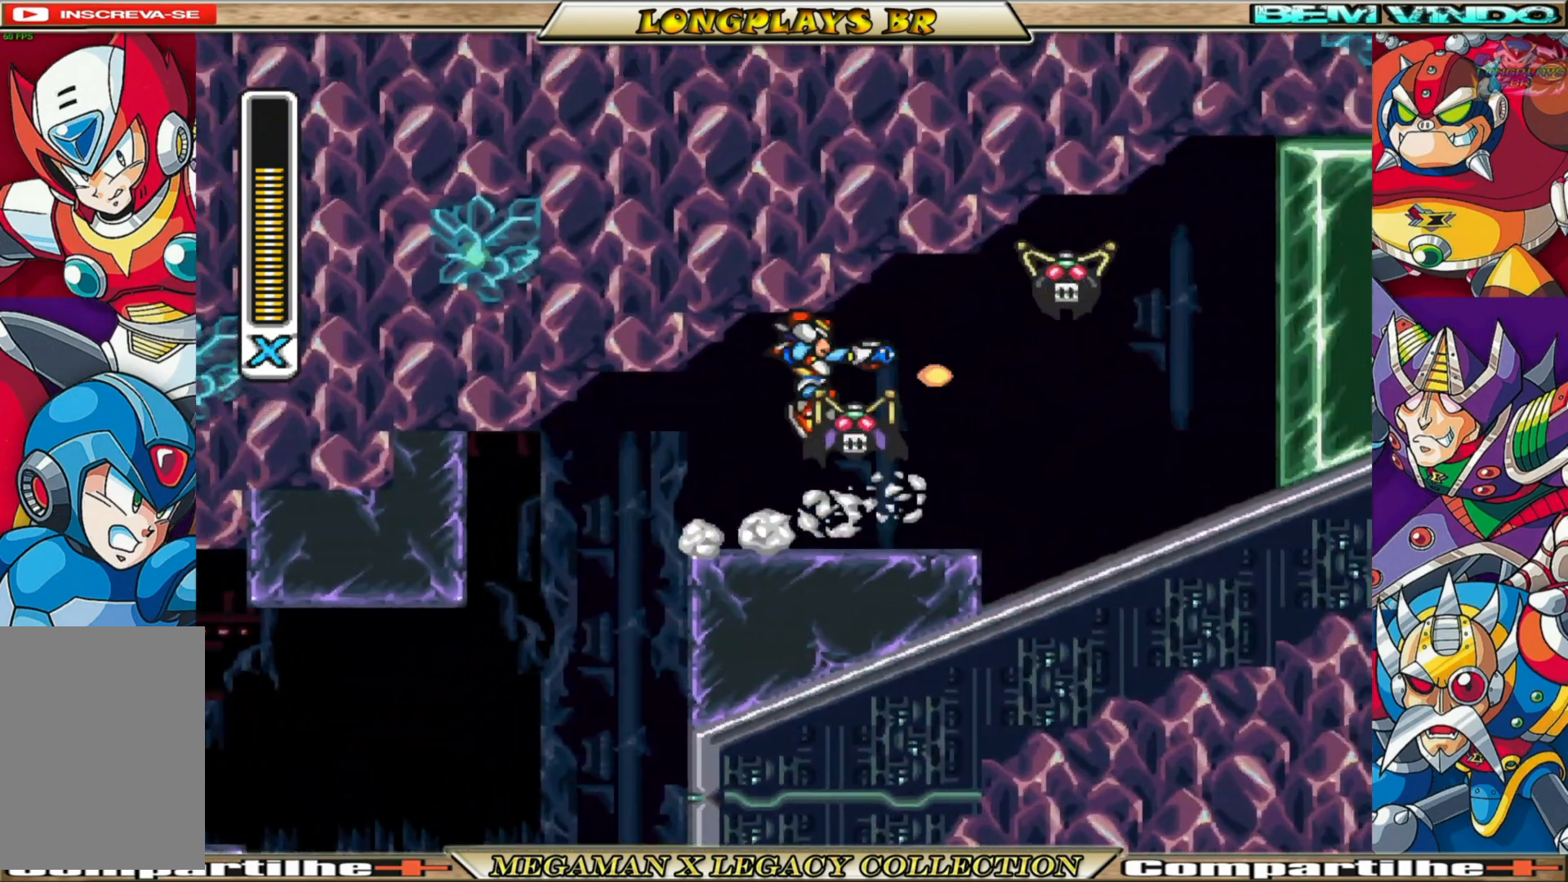
{"buttons": [], "left_stick": "center", "right_stick": "center", "events": [[33, "X", "down"], [117, "X", "up"], [183, "X", "down"], [283, "X", "up"], [367, "DPAD_RIGHT", "down"], [483, "DPAD_RIGHT", "up"]]}
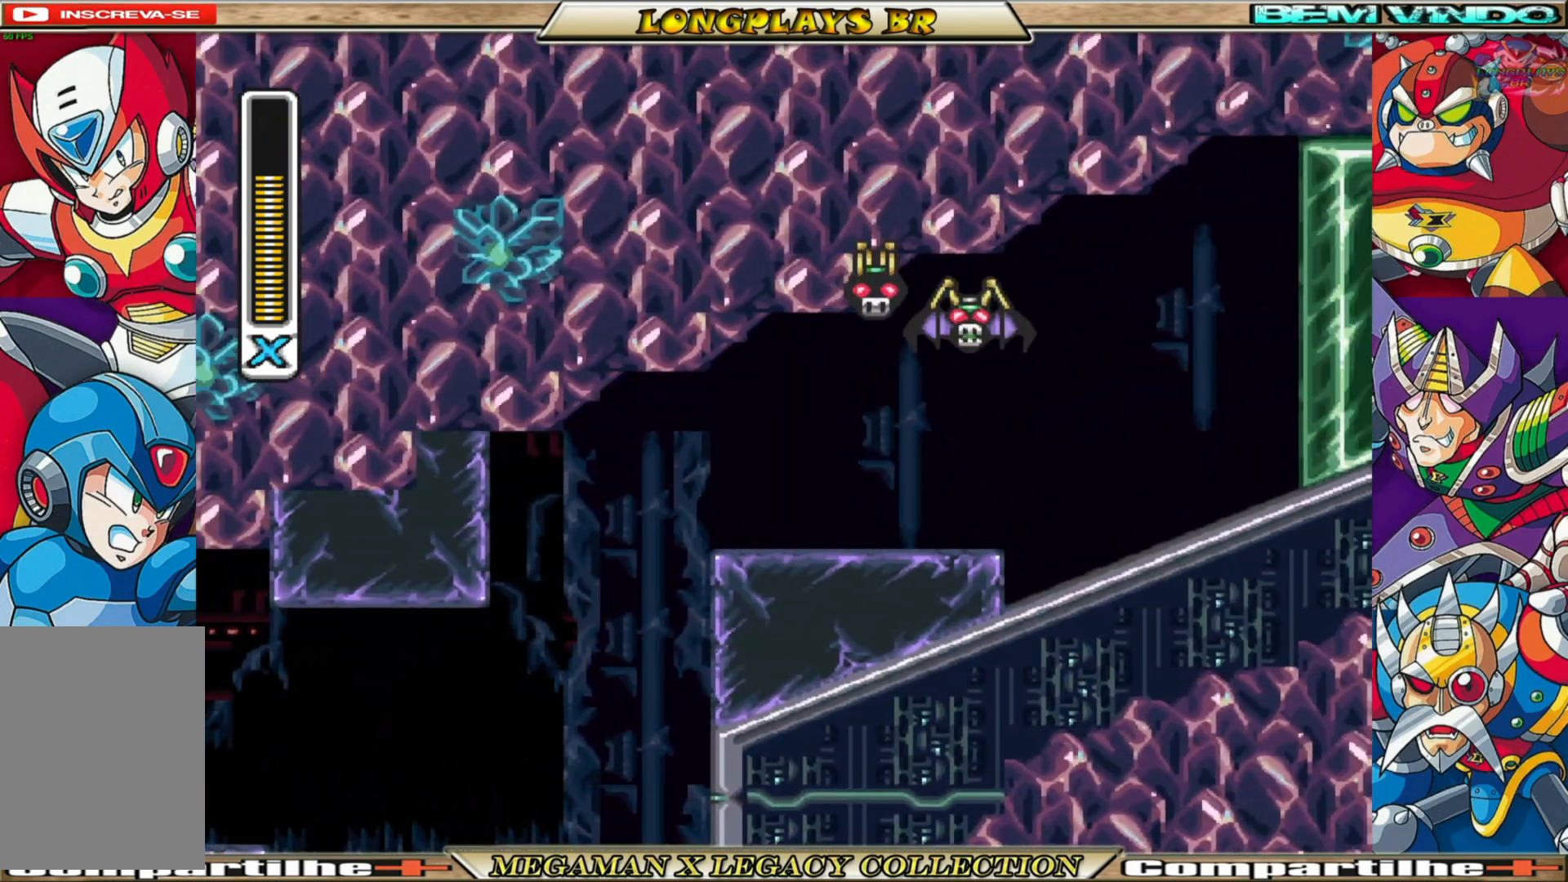
{"buttons": ["X"], "left_stick": "center", "right_stick": "center", "events": [[50, "A", "down"], [133, "X", "down"], [183, "A", "up"], [233, "X", "up"], [283, "X", "down"], [383, "X", "up"], [467, "X", "down"]]}
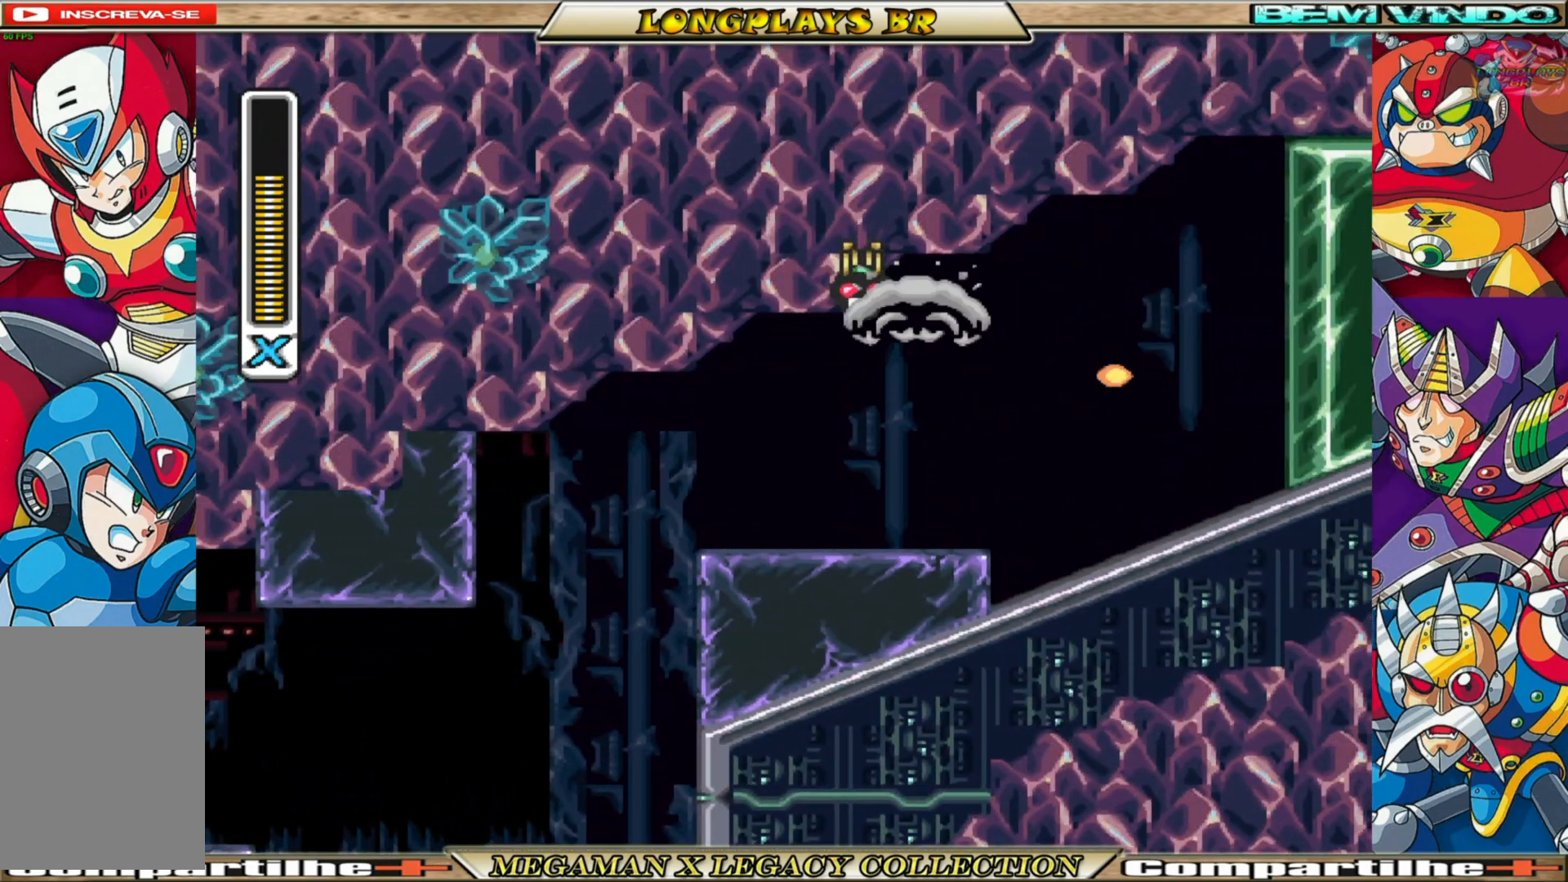
{"buttons": ["A", "B", "DPAD_RIGHT"], "left_stick": "center", "right_stick": "center", "events": [[50, "X", "up"], [67, "DPAD_RIGHT", "down"], [233, "B", "down"], [333, "A", "down"]]}
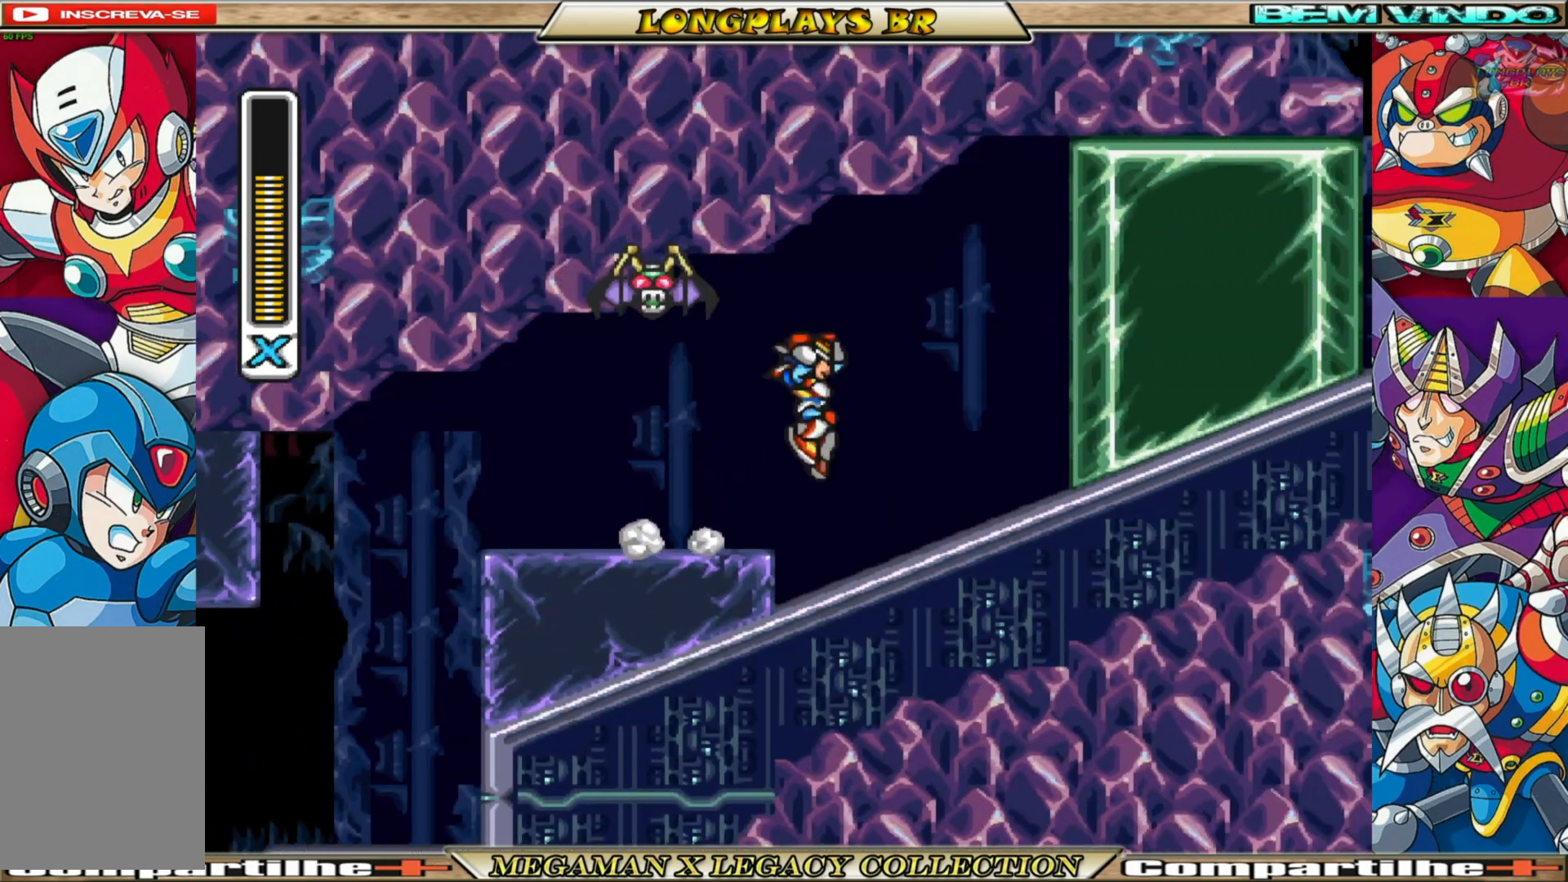
{"buttons": ["DPAD_LEFT"], "left_stick": "center", "right_stick": "center", "events": [[33, "X", "down"], [50, "DPAD_RIGHT", "up"], [67, "B", "up"], [83, "A", "up"], [83, "DPAD_LEFT", "down"], [150, "X", "up"], [183, "DPAD_LEFT", "up"], [200, "X", "down"], [300, "X", "up"], [350, "X", "down"], [483, "DPAD_LEFT", "down"], [483, "X", "up"]]}
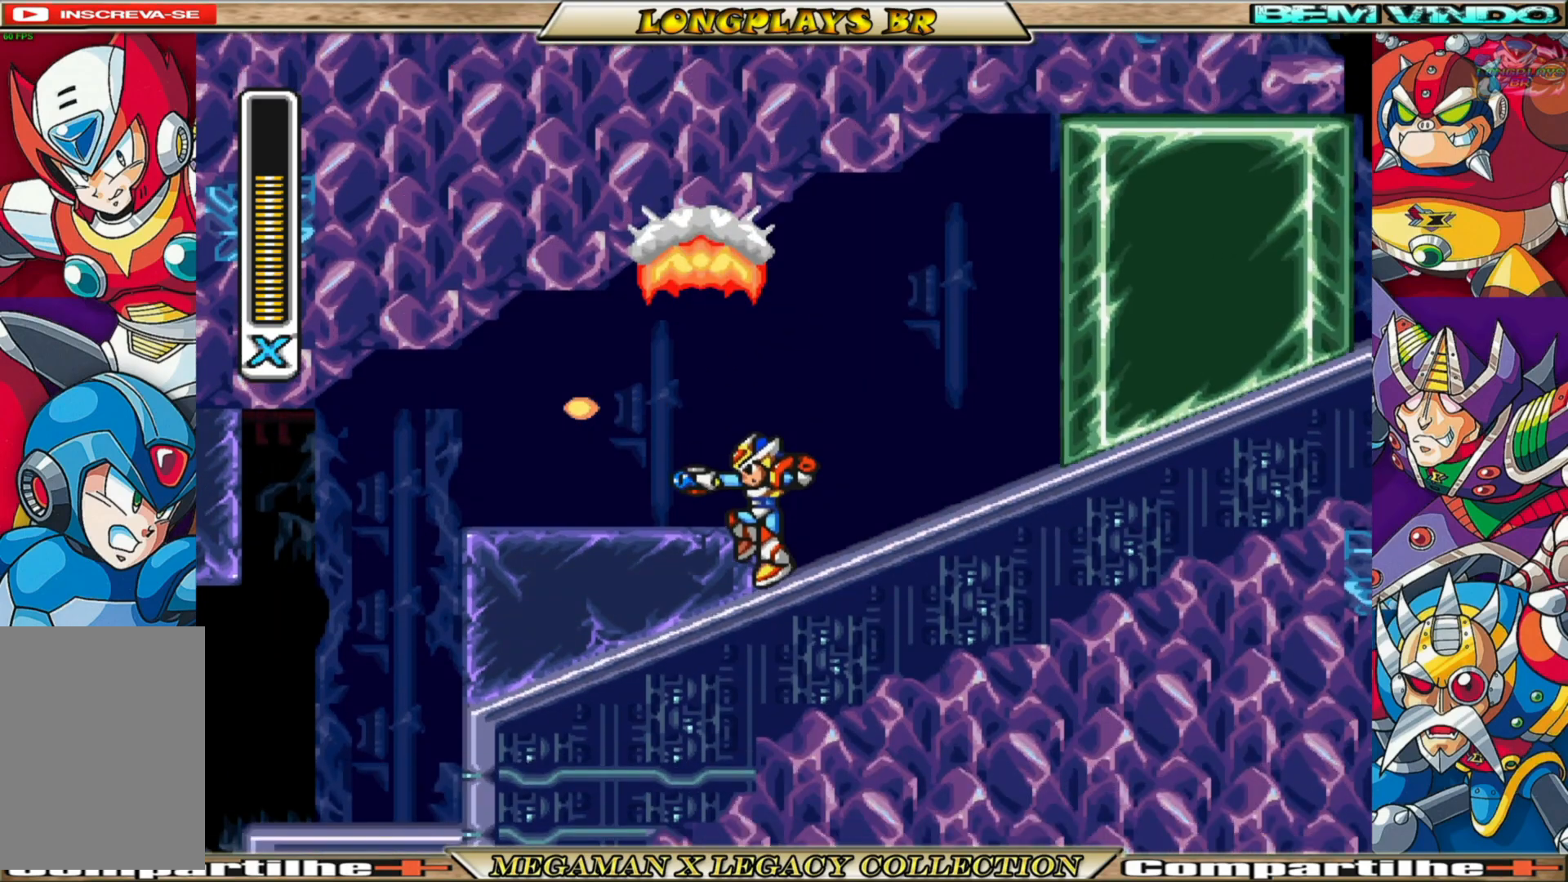
{"buttons": ["DPAD_LEFT"], "left_stick": "center", "right_stick": "center", "events": [[300, "A", "down"], [300, "B", "down"], [483, "B", "up"], [500, "A", "up"]]}
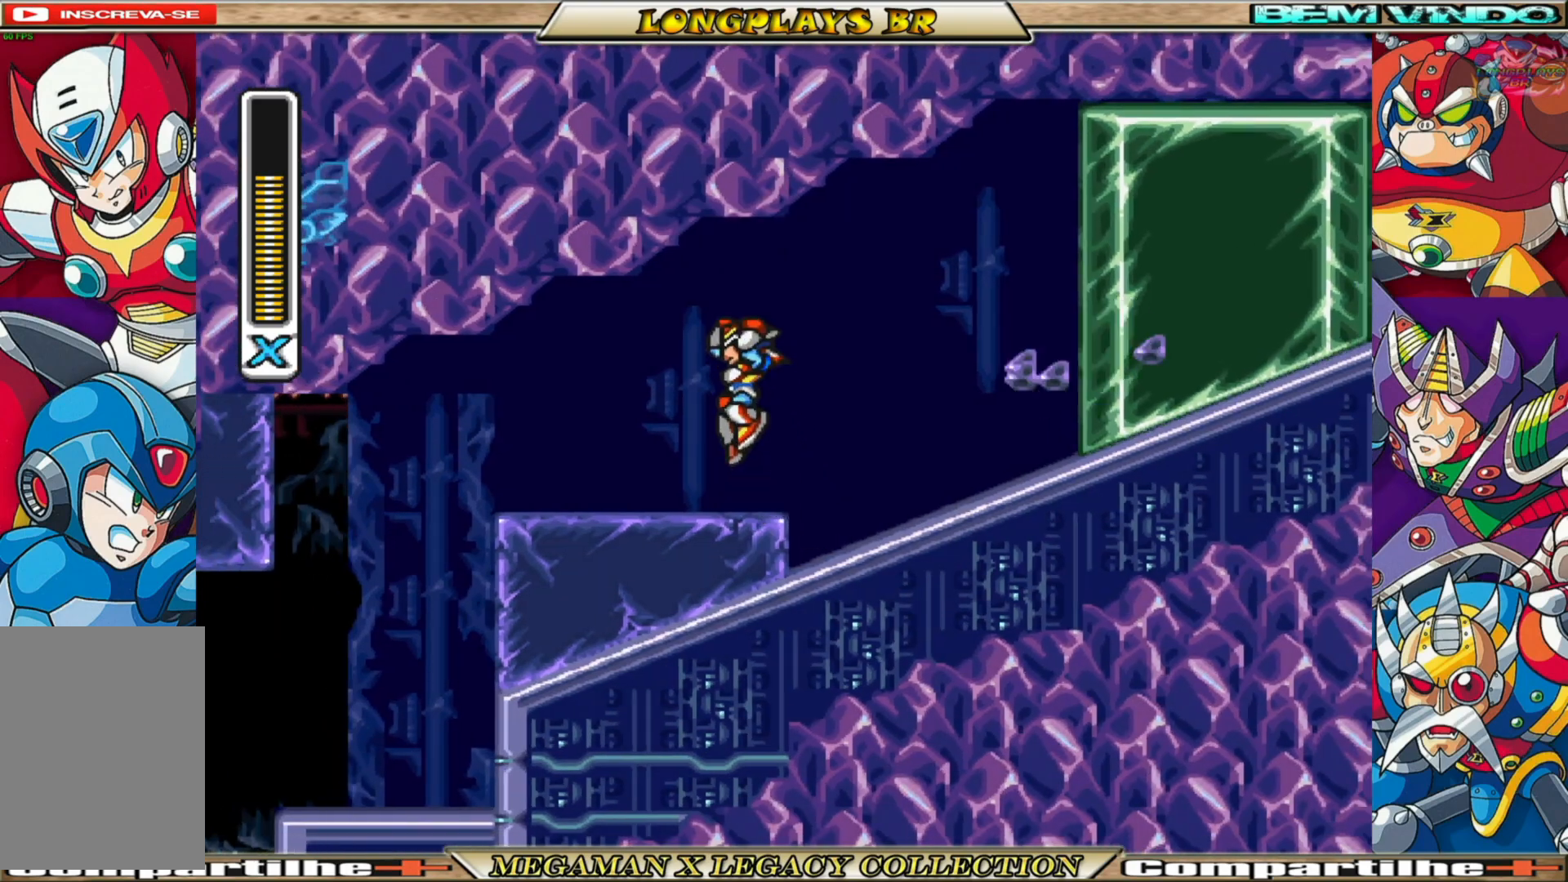
{"buttons": ["B", "DPAD_LEFT"], "left_stick": "center", "right_stick": "center", "events": [[367, "B", "down"]]}
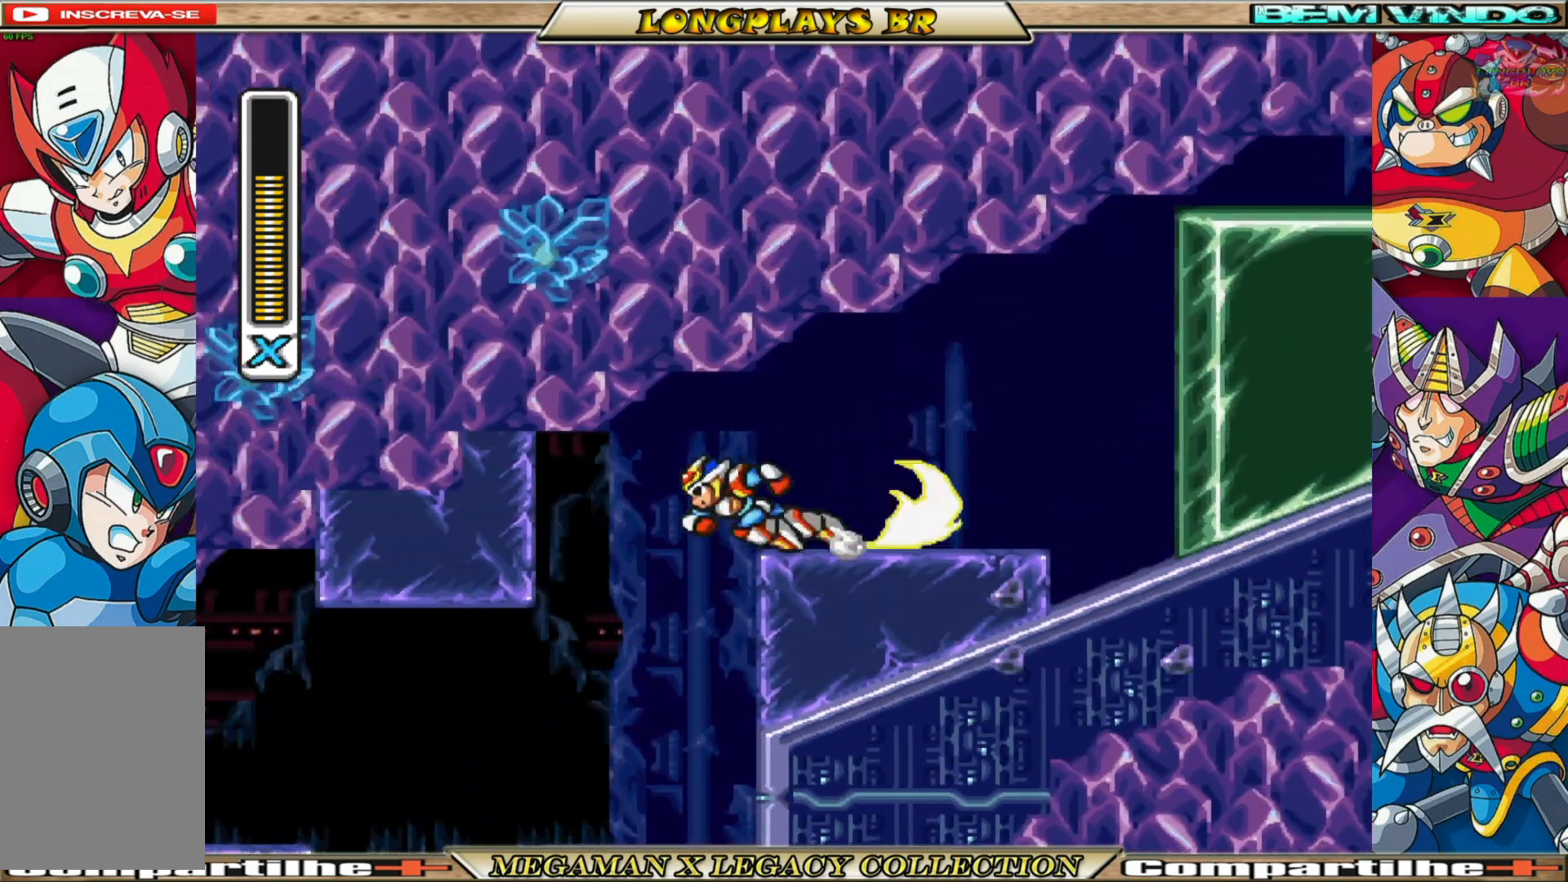
{"buttons": ["DPAD_LEFT"], "left_stick": "center", "right_stick": "center", "events": [[117, "B", "up"], [117, "DPAD_LEFT", "up"], [400, "DPAD_LEFT", "down"]]}
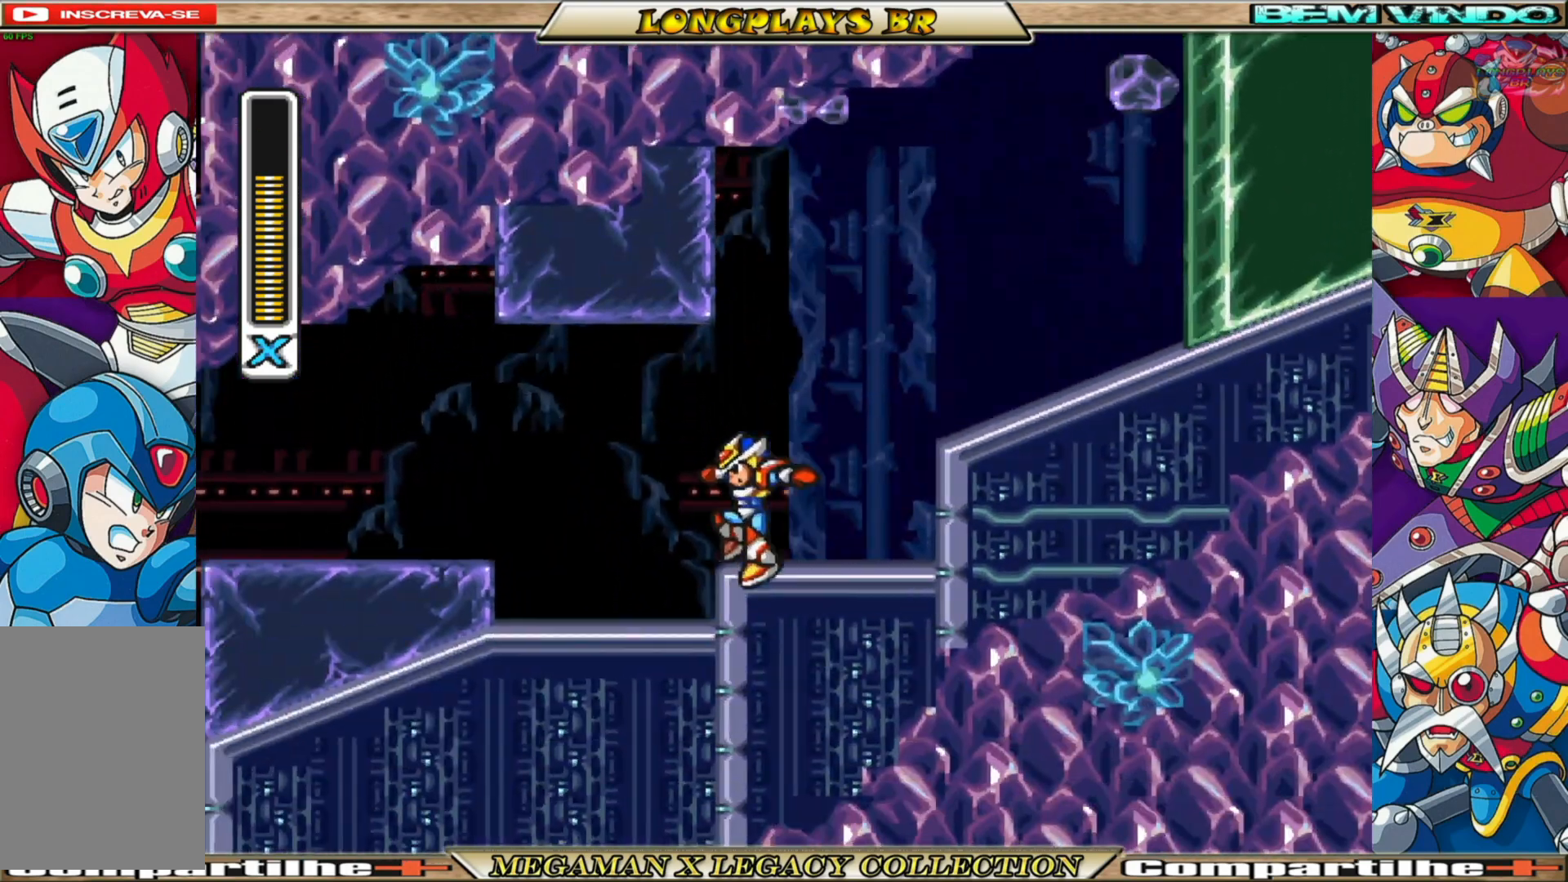
{"buttons": ["DPAD_LEFT"], "left_stick": "center", "right_stick": "center", "events": []}
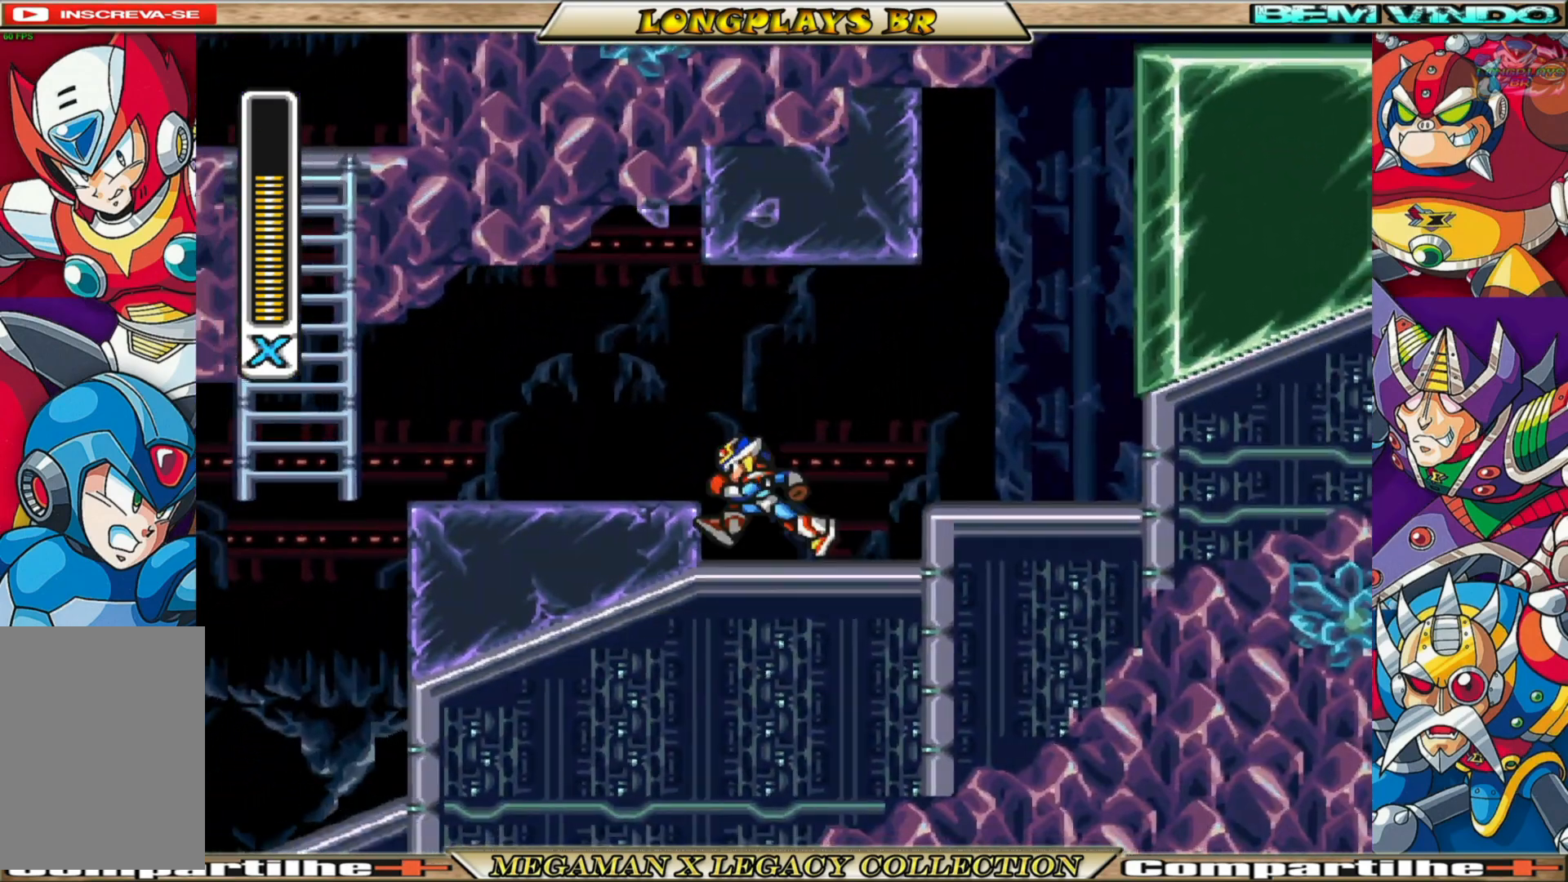
{"buttons": ["B", "DPAD_LEFT"], "left_stick": "center", "right_stick": "center", "events": [[83, "A", "down"], [233, "A", "up"], [350, "B", "down"]]}
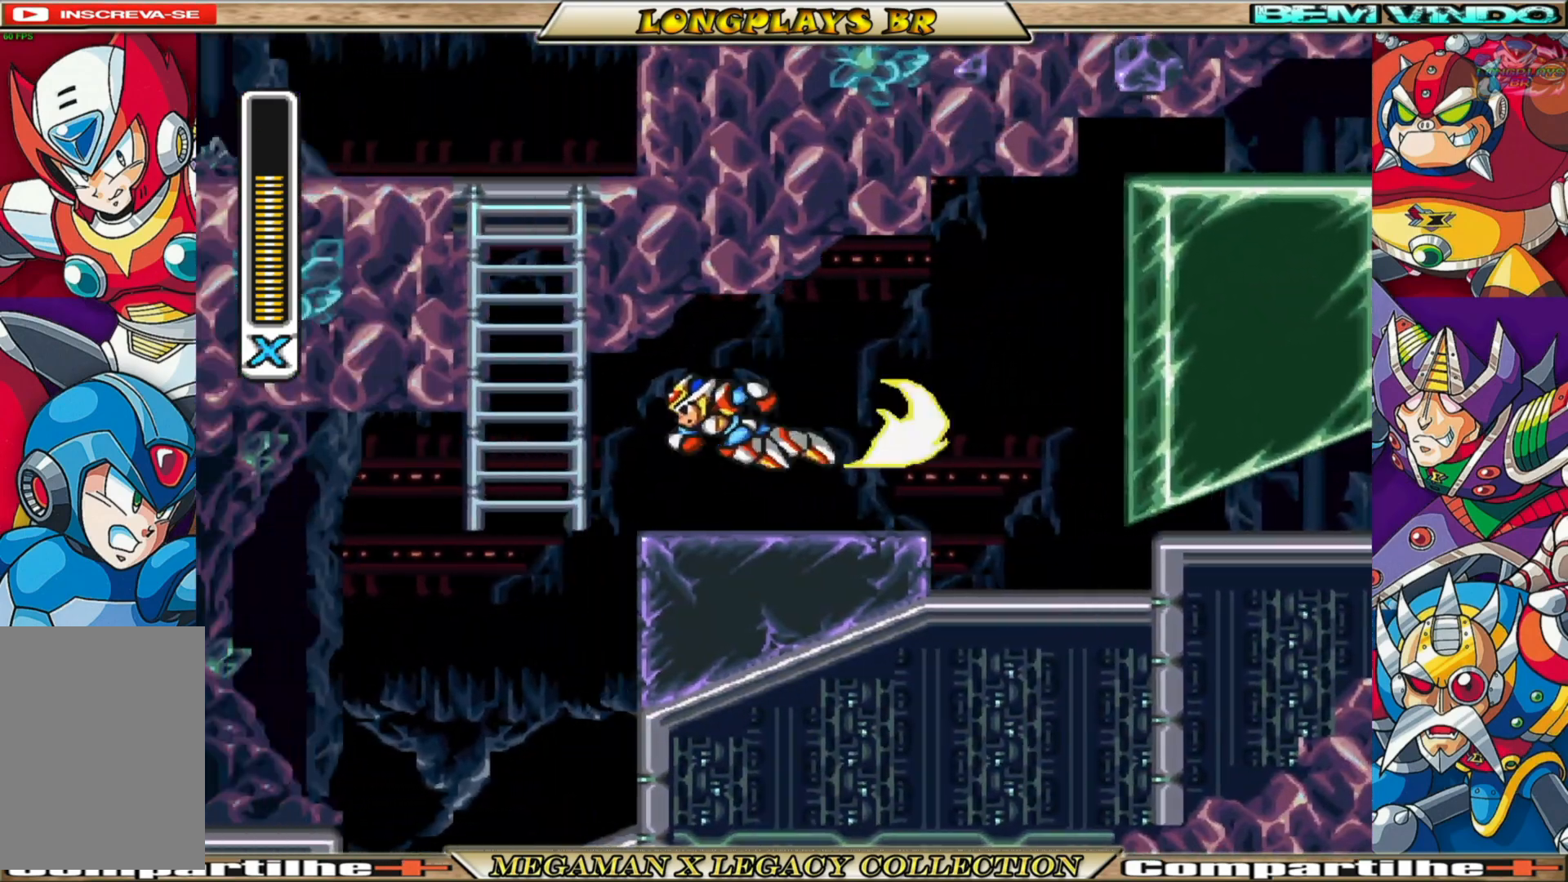
{"buttons": ["DPAD_LEFT"], "left_stick": "center", "right_stick": "center", "events": [[317, "B", "up"]]}
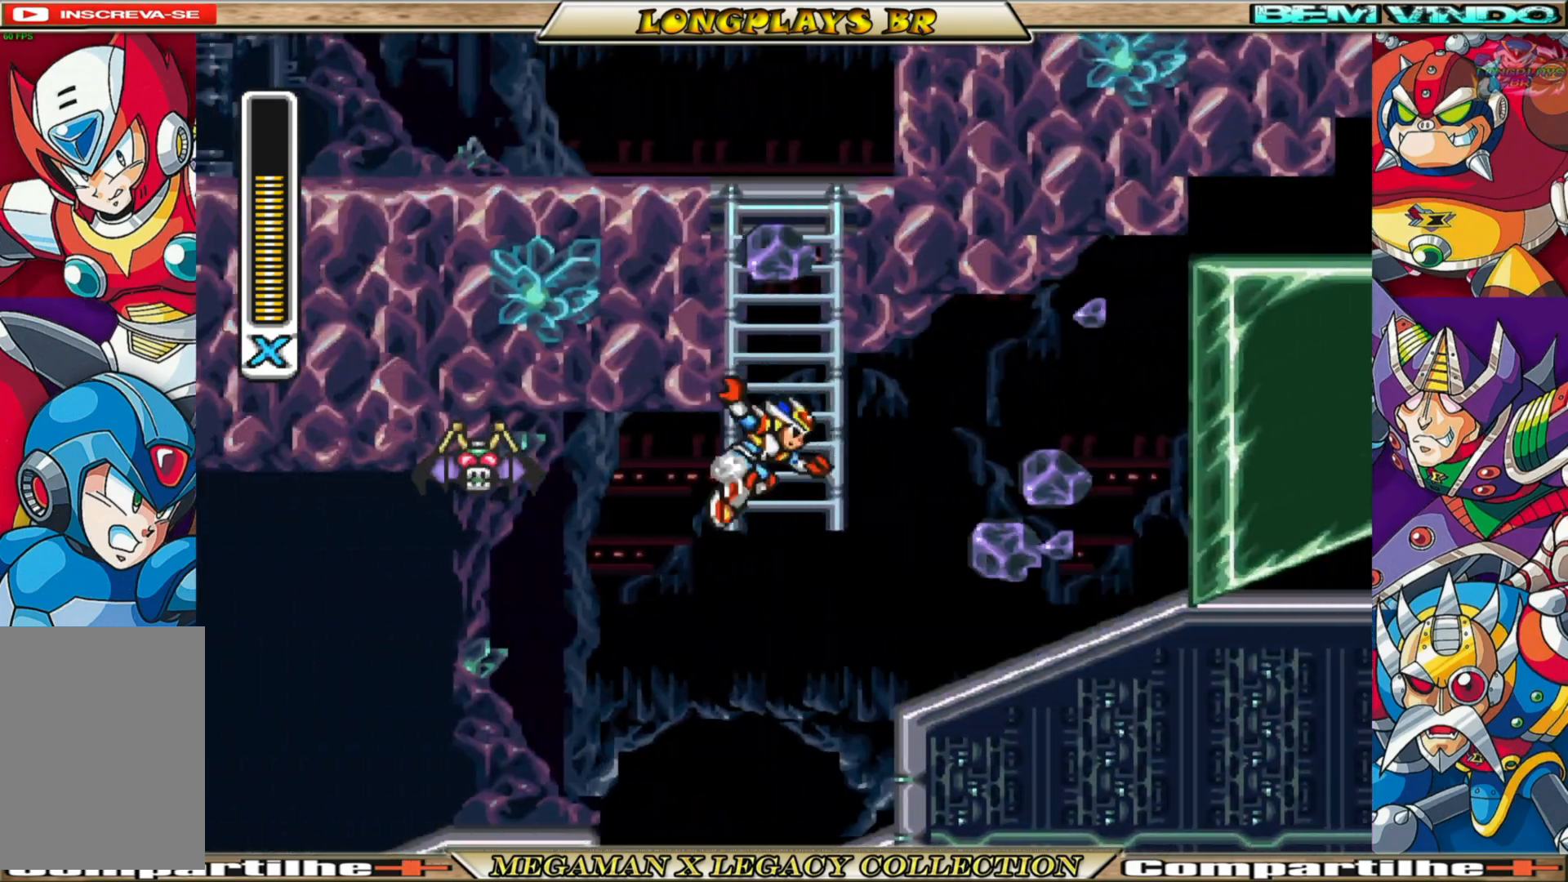
{"buttons": ["DPAD_LEFT"], "left_stick": "center", "right_stick": "center", "events": []}
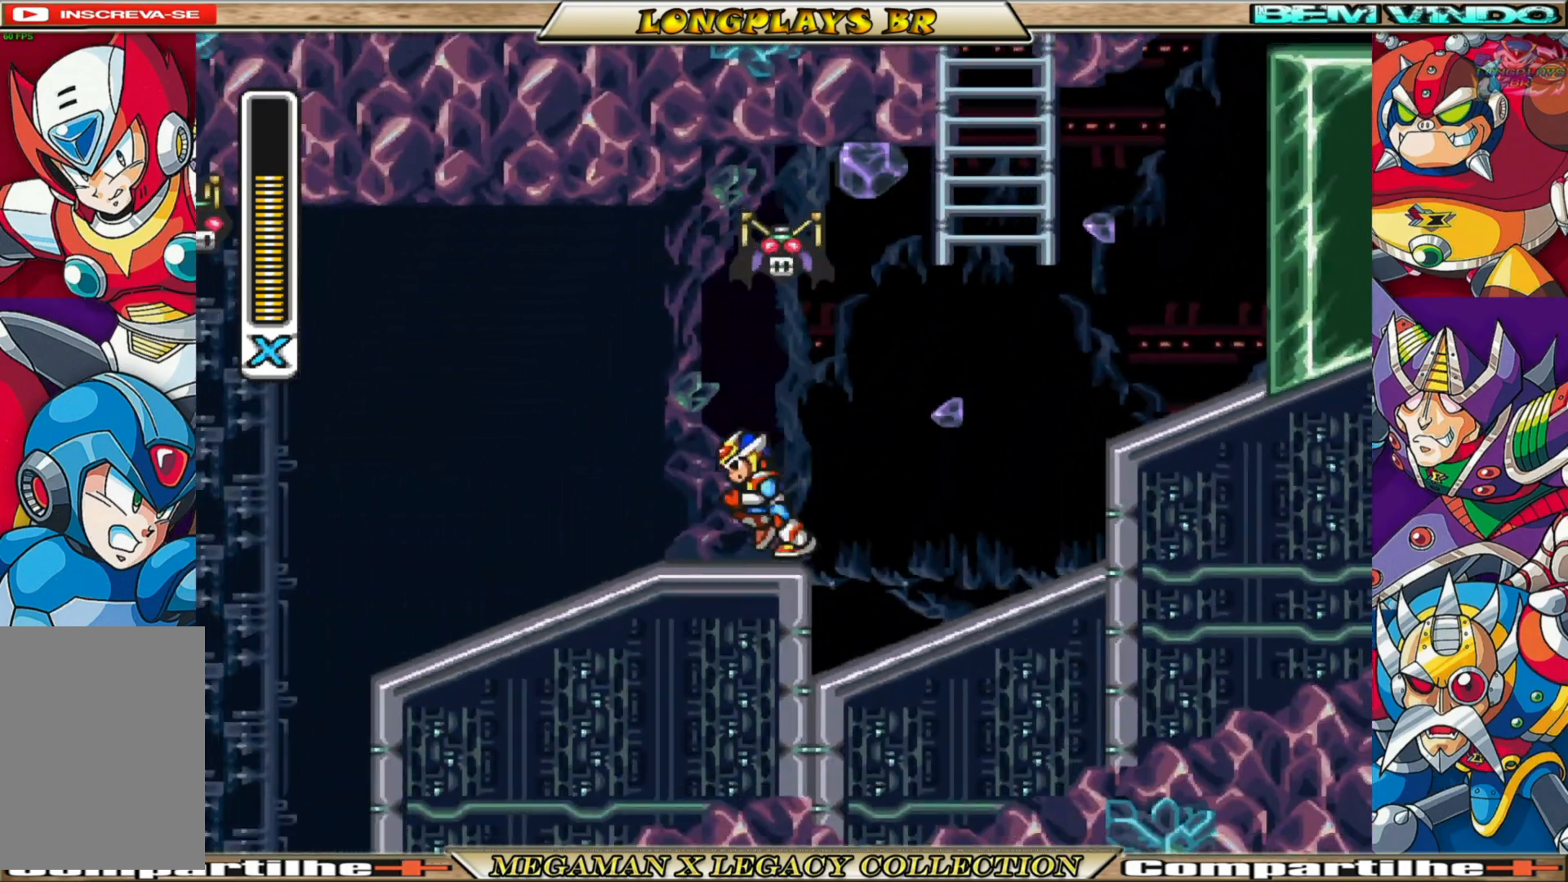
{"buttons": ["X", "DPAD_RIGHT"], "left_stick": "center", "right_stick": "center", "events": [[100, "B", "down"], [283, "A", "down"], [400, "DPAD_LEFT", "up"], [433, "DPAD_RIGHT", "down"], [450, "X", "down"], [467, "B", "up"], [483, "A", "up"]]}